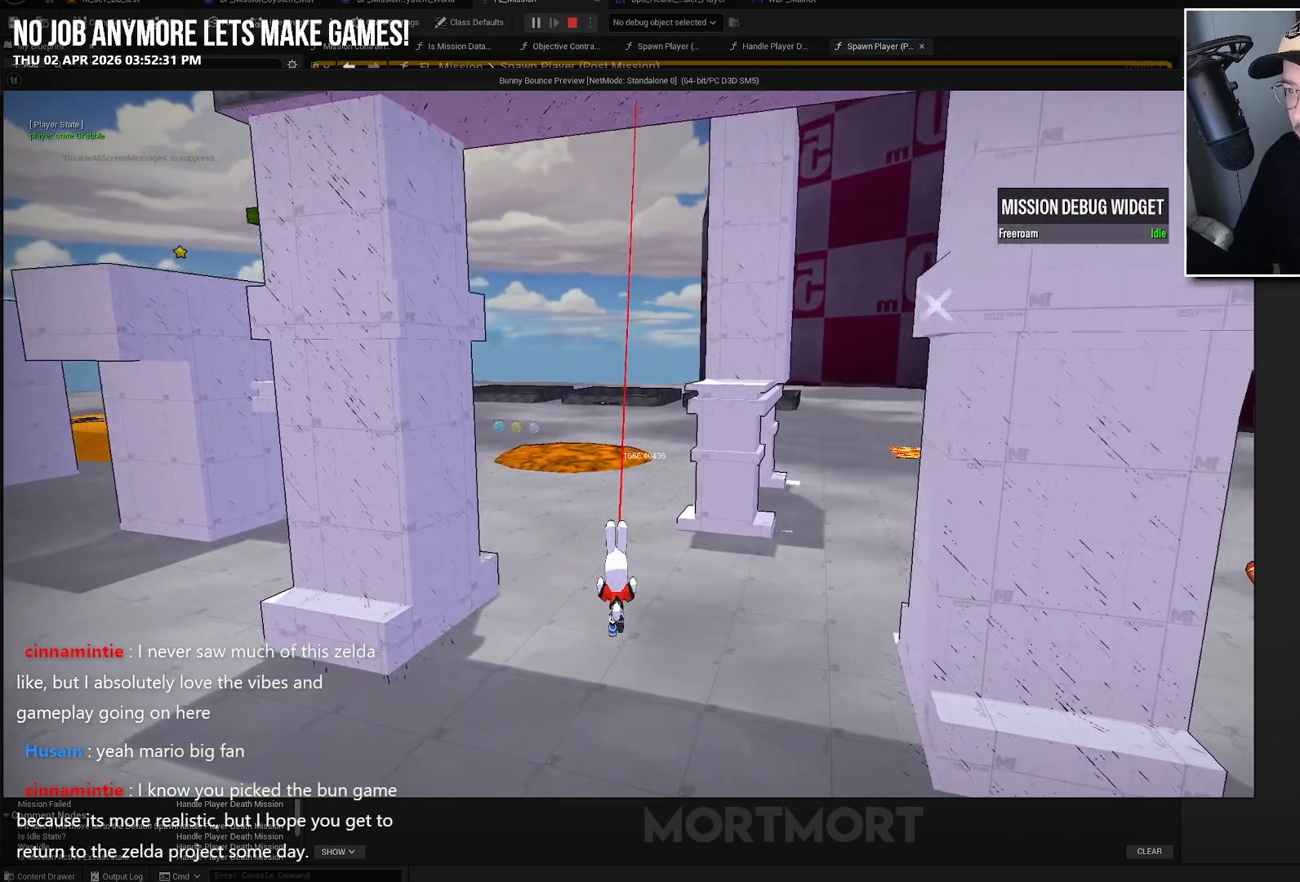
Gameplay with a controller (Xbox layout); each line is a JSON object with the inputs held at the frame after it. "events" lists button and stick changes between this image and that frame as [ms after this image, input, new state], when the widget could be followed in between.
{"buttons": [], "left_stick": "up-right", "right_stick": "center", "events": [[267, "right_stick", "up"], [317, "left_stick", "up-right"], [400, "right_stick", "center"]]}
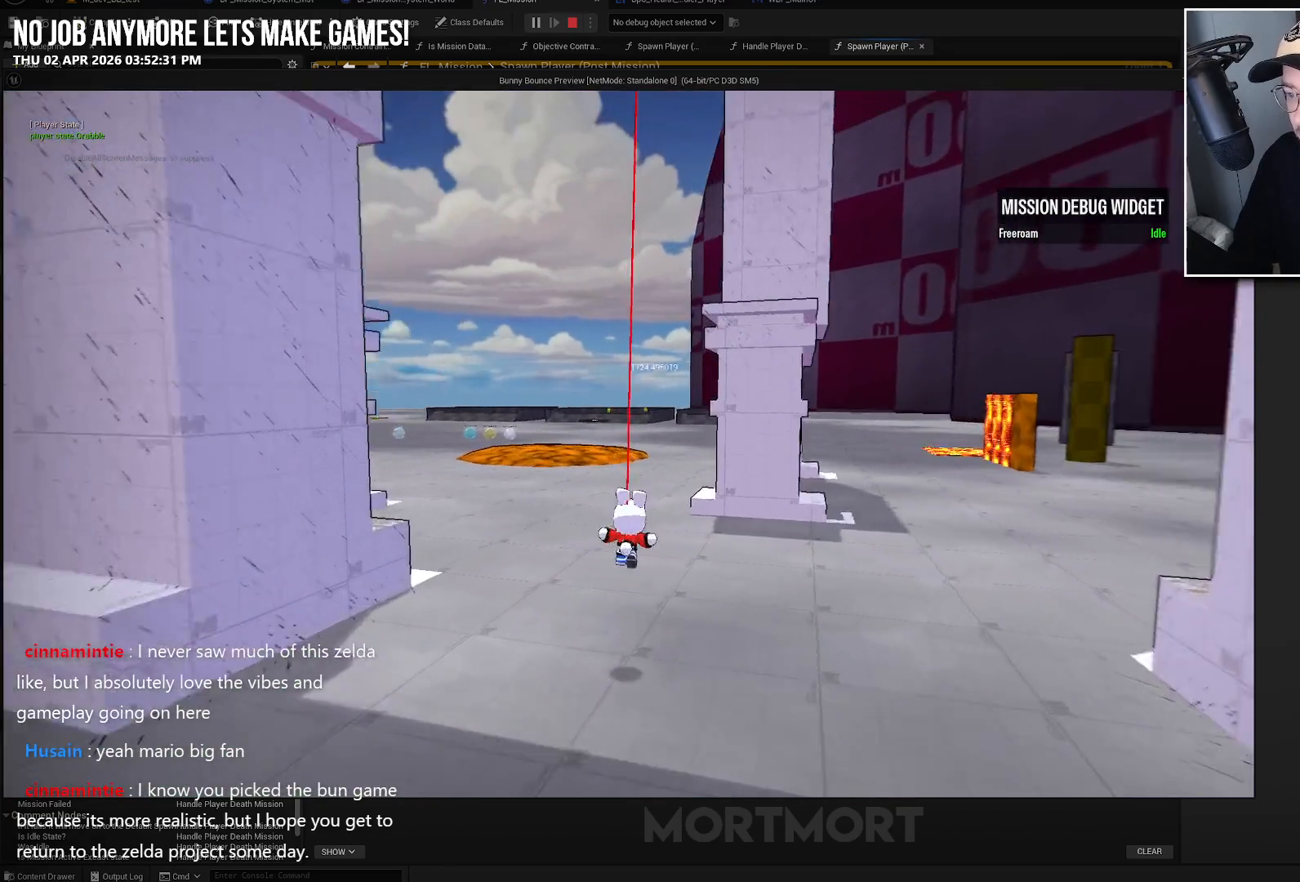
{"buttons": [], "left_stick": "up-right", "right_stick": "center", "events": []}
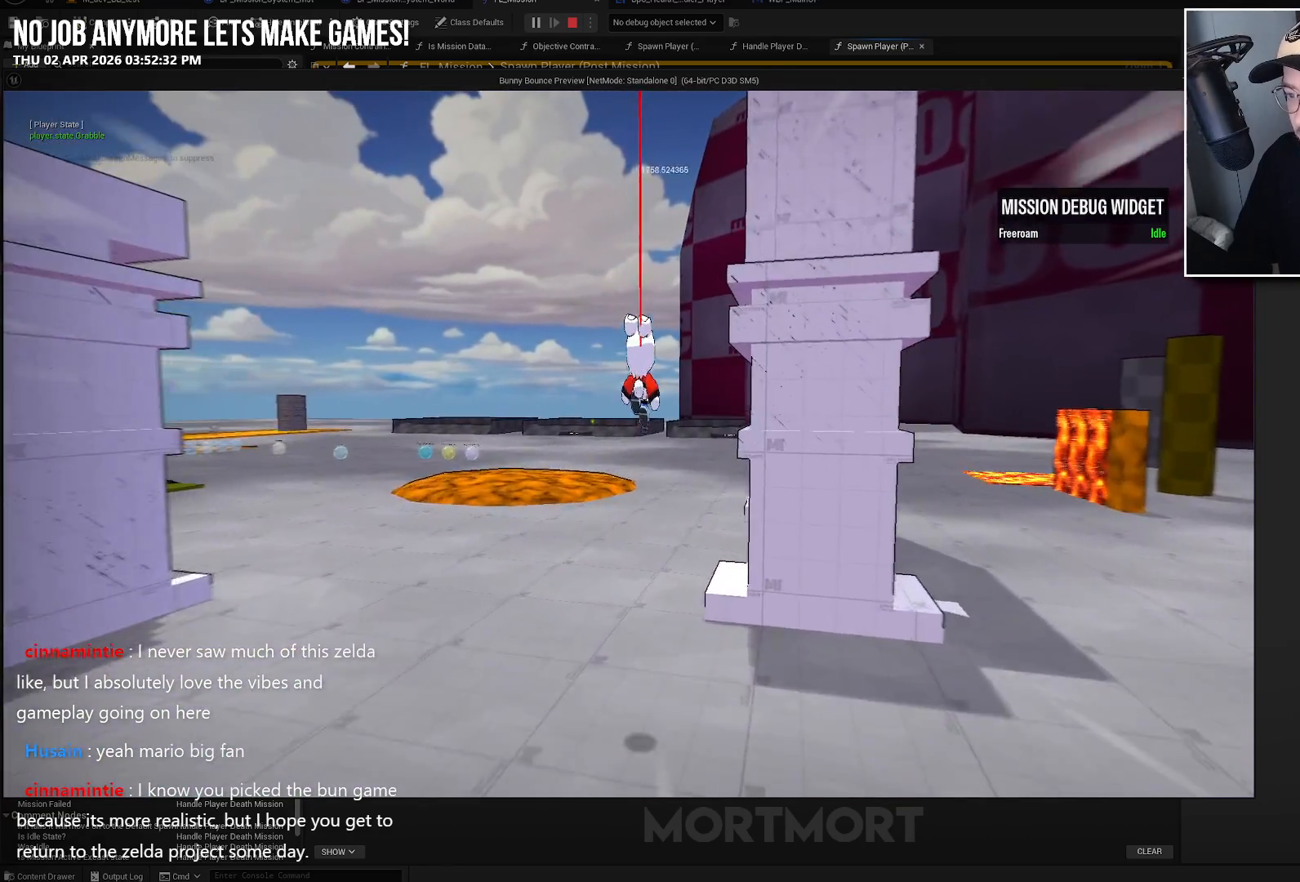
{"buttons": [], "left_stick": "center", "right_stick": "center", "events": [[133, "left_stick", "up"], [150, "right_stick", "right"], [350, "right_stick", "center"], [450, "left_stick", "center"]]}
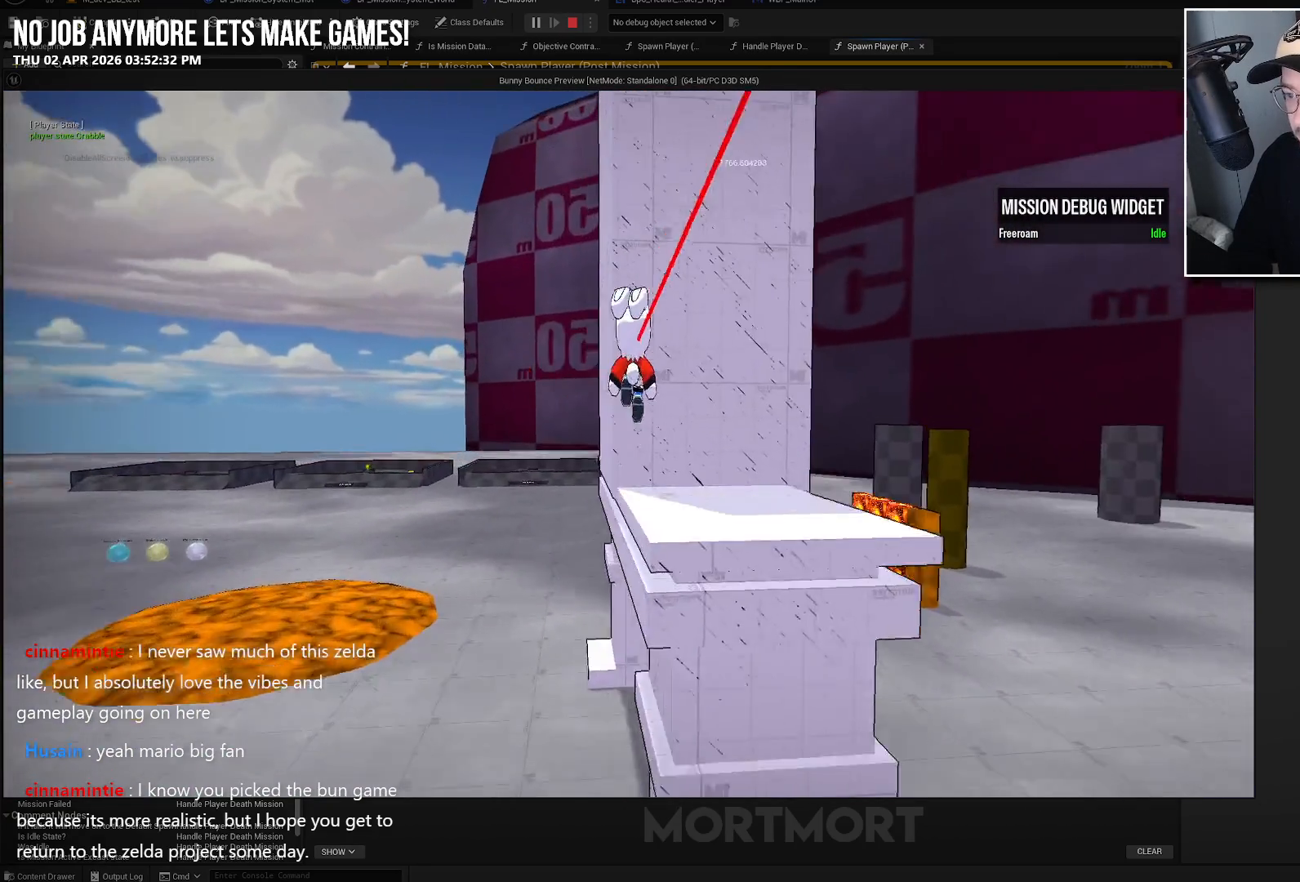
{"buttons": [], "left_stick": "down", "right_stick": "center", "events": [[117, "right_stick", "up-left"], [217, "left_stick", "down"], [400, "right_stick", "center"]]}
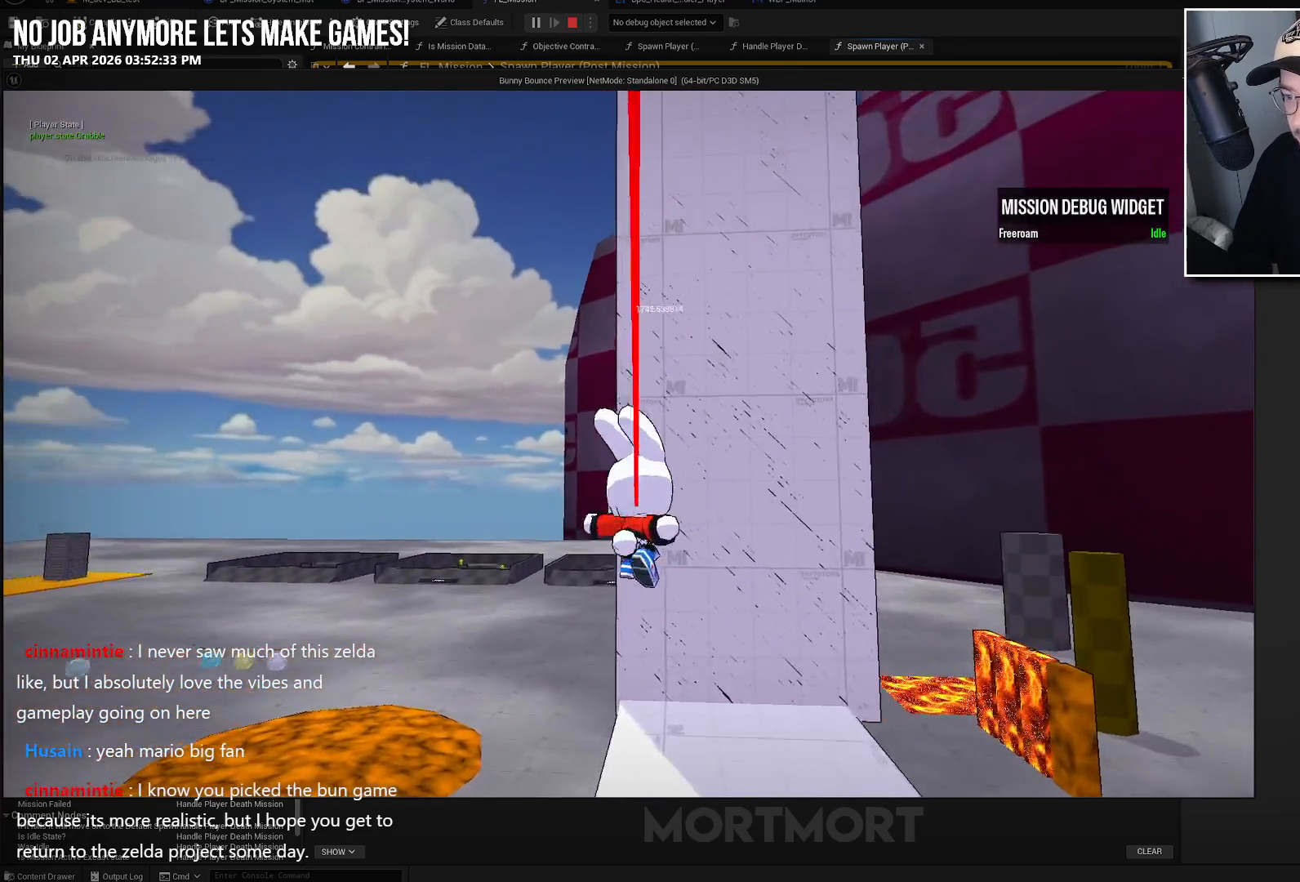
{"buttons": [], "left_stick": "down", "right_stick": "center", "events": []}
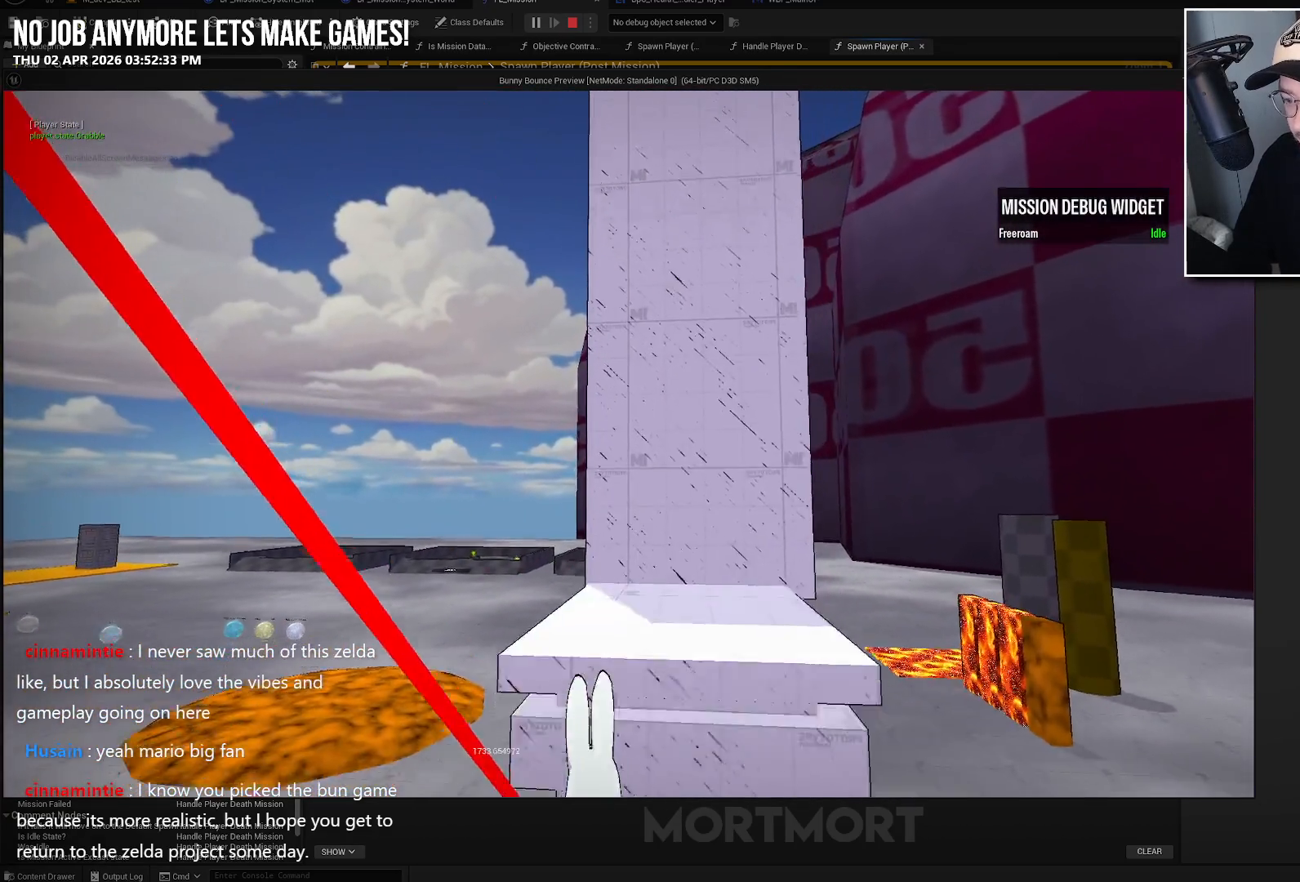
{"buttons": [], "left_stick": "down", "right_stick": "center", "events": []}
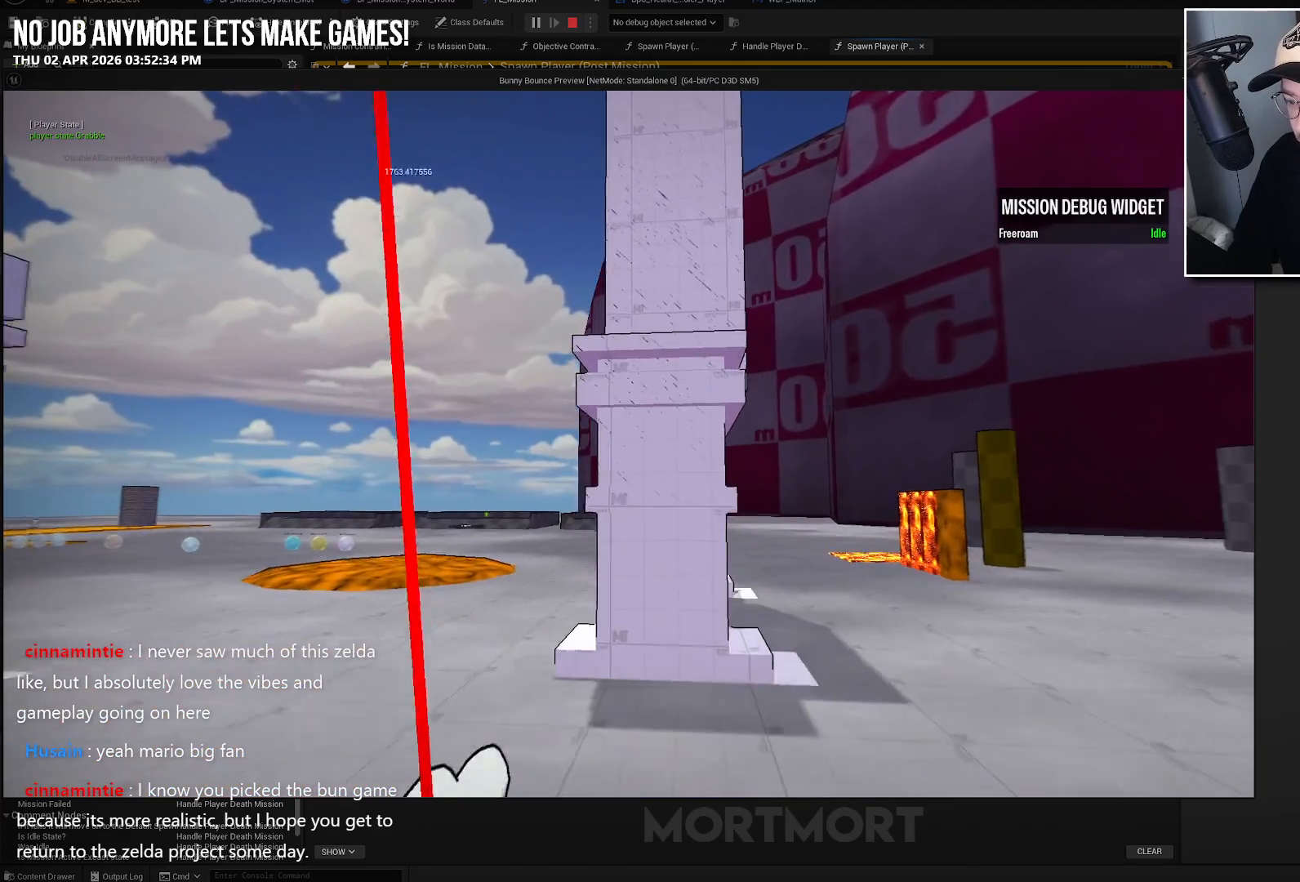
{"buttons": [], "left_stick": "down-right", "right_stick": "center", "events": [[250, "left_stick", "down-right"]]}
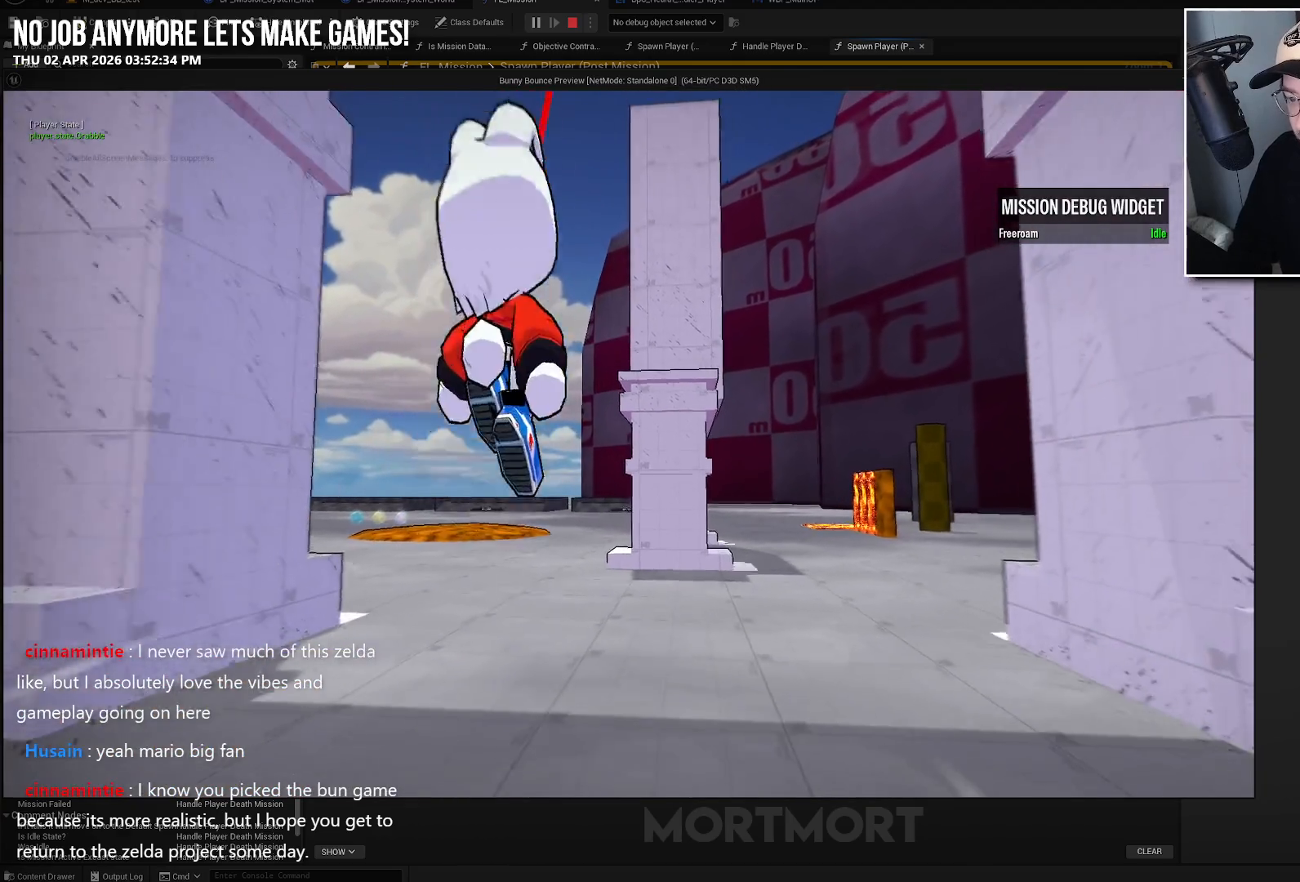
{"buttons": [], "left_stick": "center", "right_stick": "center", "events": [[217, "left_stick", "center"]]}
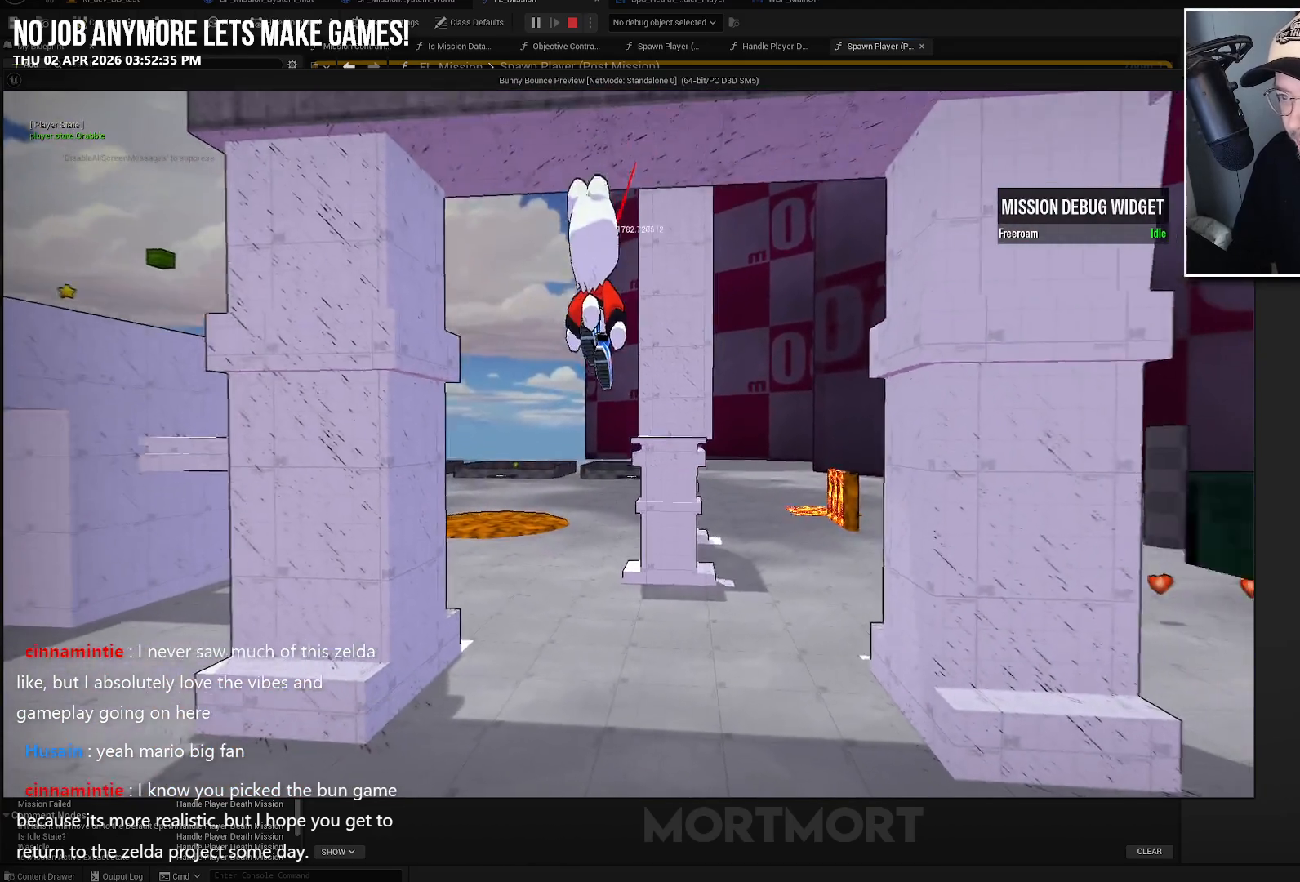
{"buttons": [], "left_stick": "up", "right_stick": "center", "events": [[333, "left_stick", "up-left"], [500, "left_stick", "up"]]}
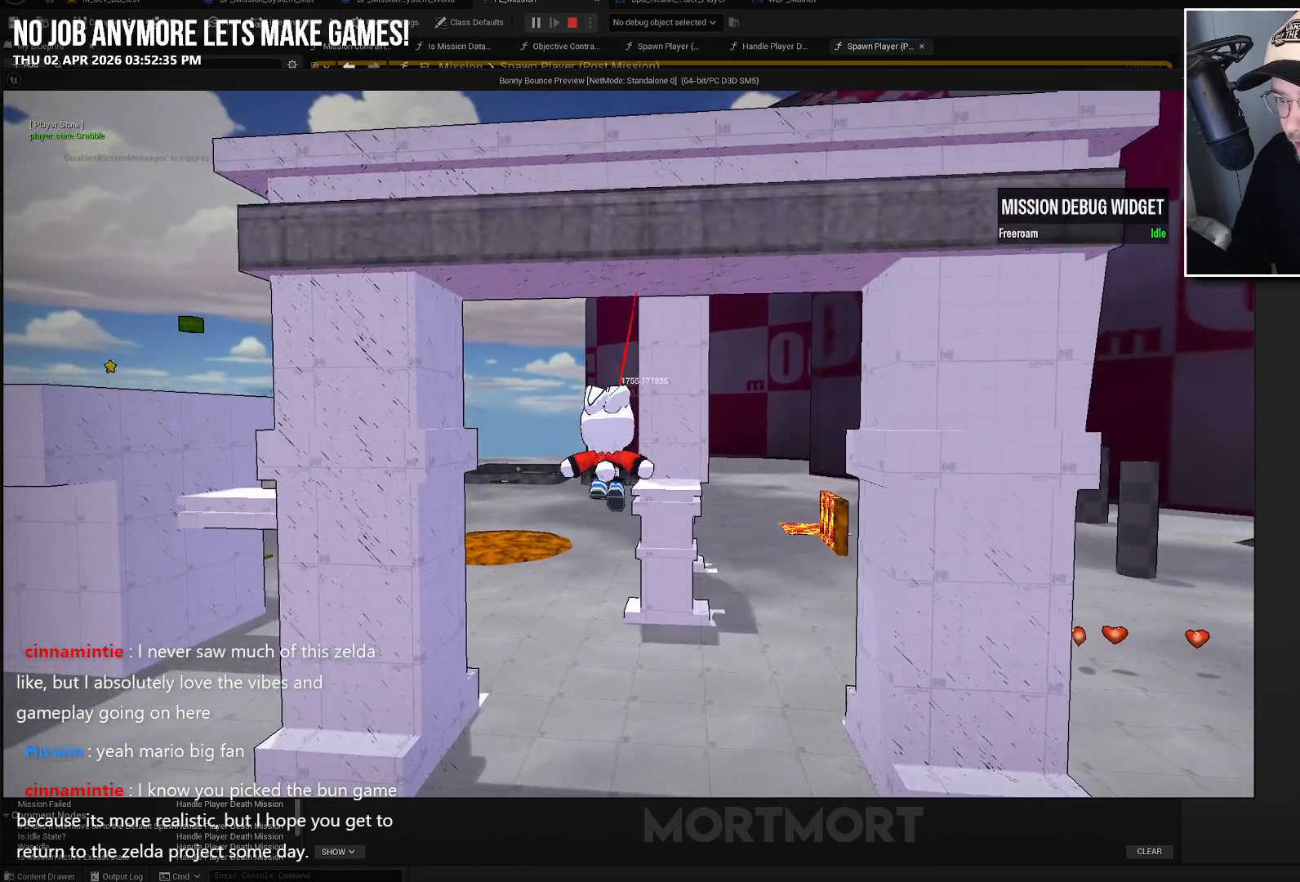
{"buttons": [], "left_stick": "up", "right_stick": "center", "events": []}
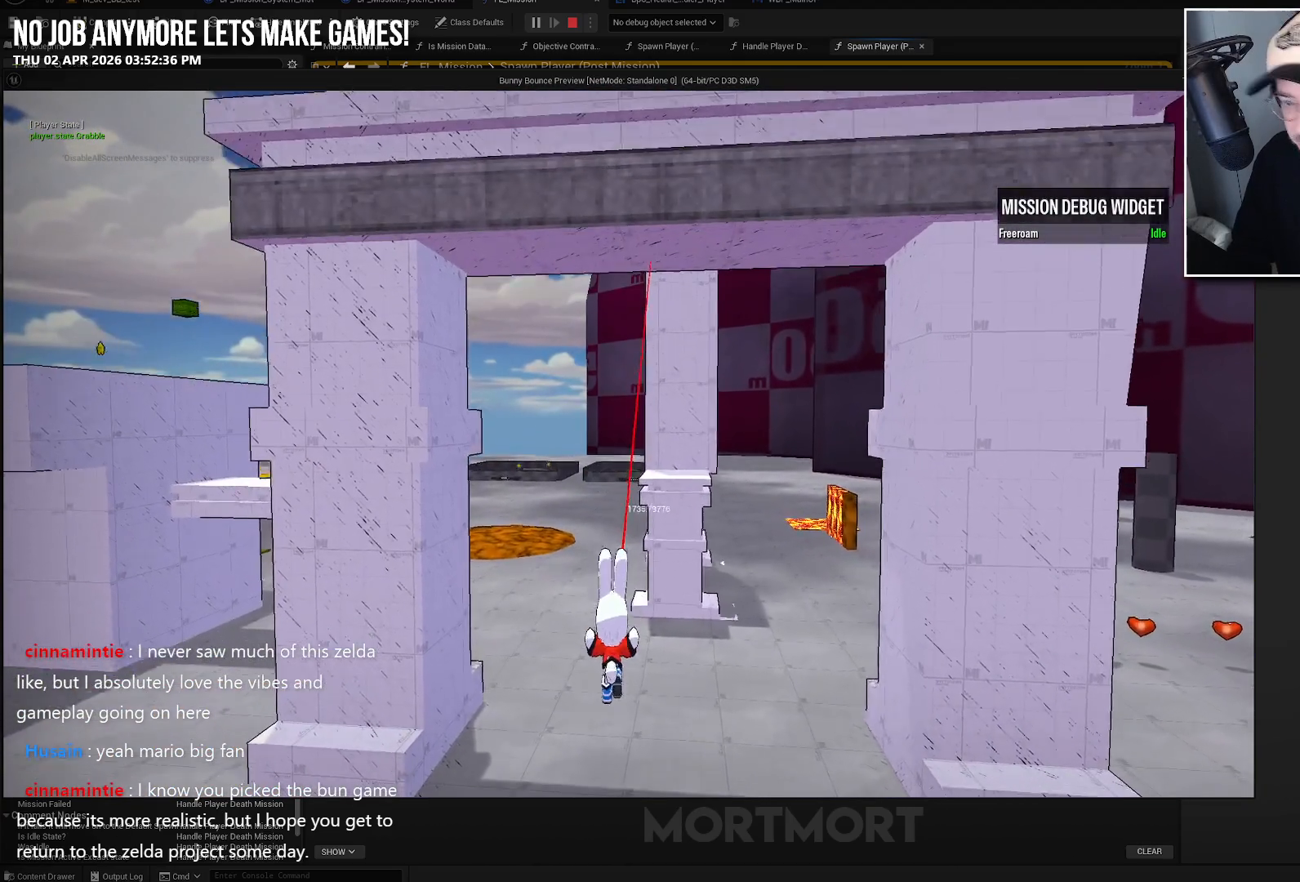
{"buttons": [], "left_stick": "up", "right_stick": "center", "events": []}
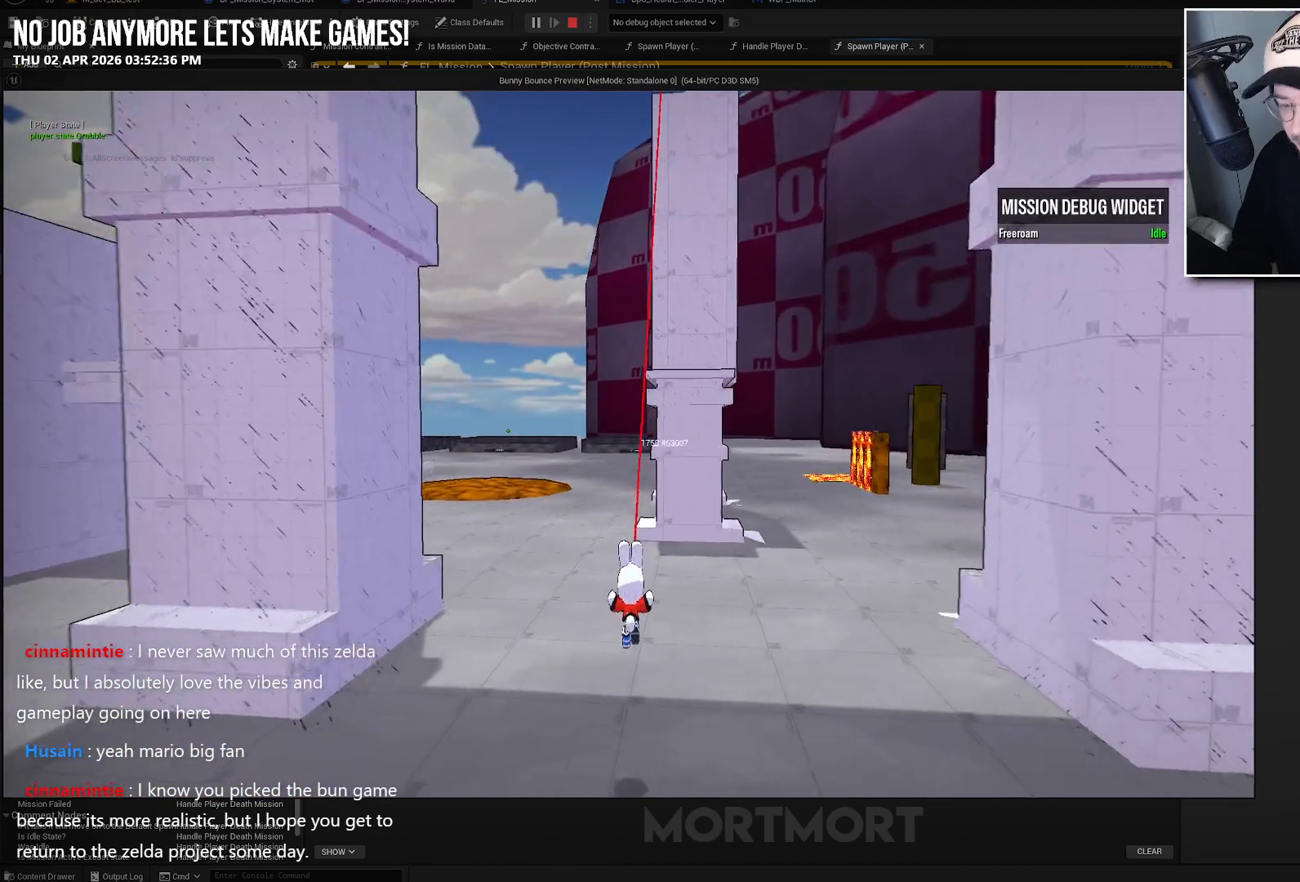
{"buttons": [], "left_stick": "up", "right_stick": "center", "events": []}
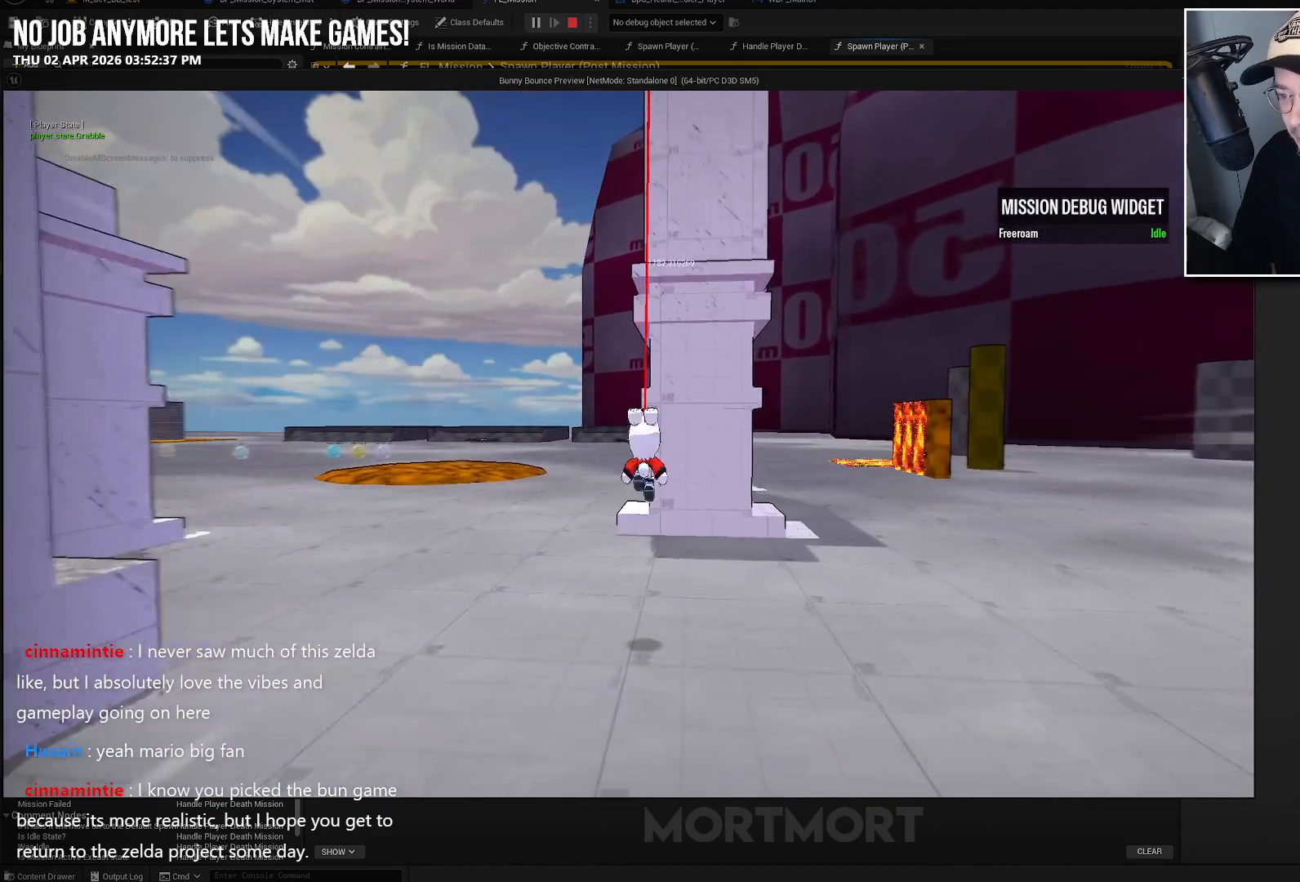
{"buttons": [], "left_stick": "up", "right_stick": "center", "events": []}
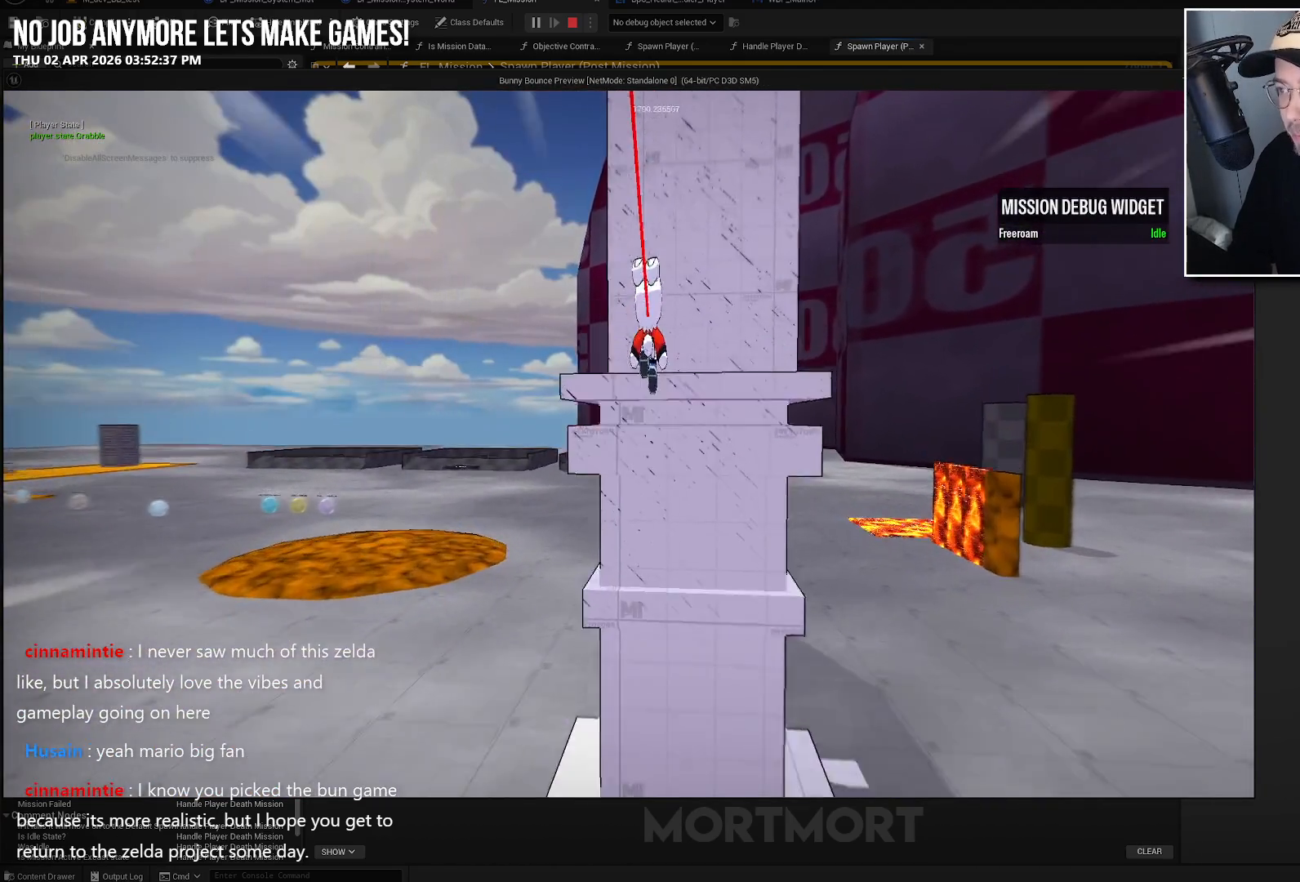
{"buttons": [], "left_stick": "up", "right_stick": "center", "events": [[33, "A", "down"], [400, "A", "up"]]}
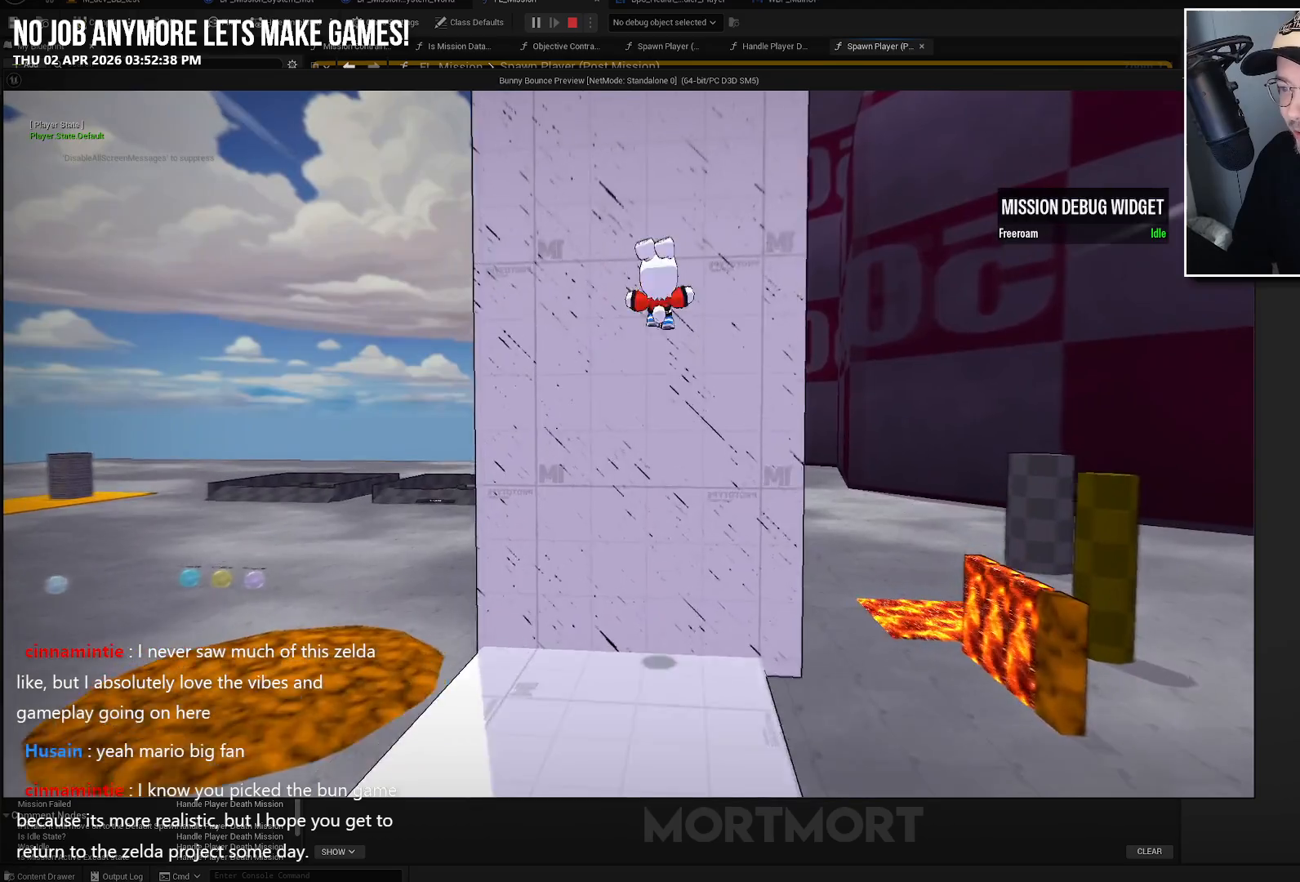
{"buttons": [], "left_stick": "up", "right_stick": "center", "events": []}
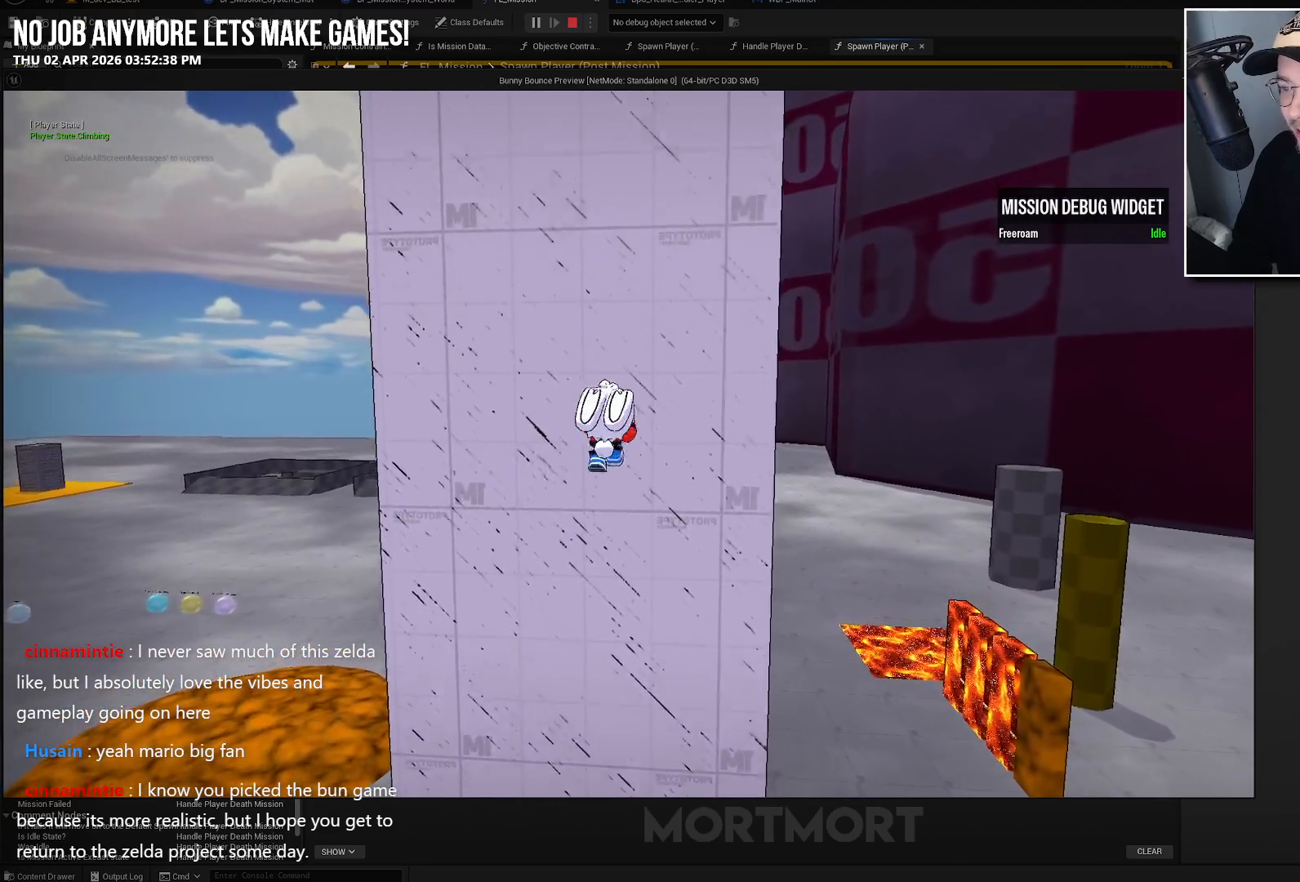
{"buttons": [], "left_stick": "up", "right_stick": "center", "events": [[333, "right_stick", "down"], [467, "right_stick", "center"]]}
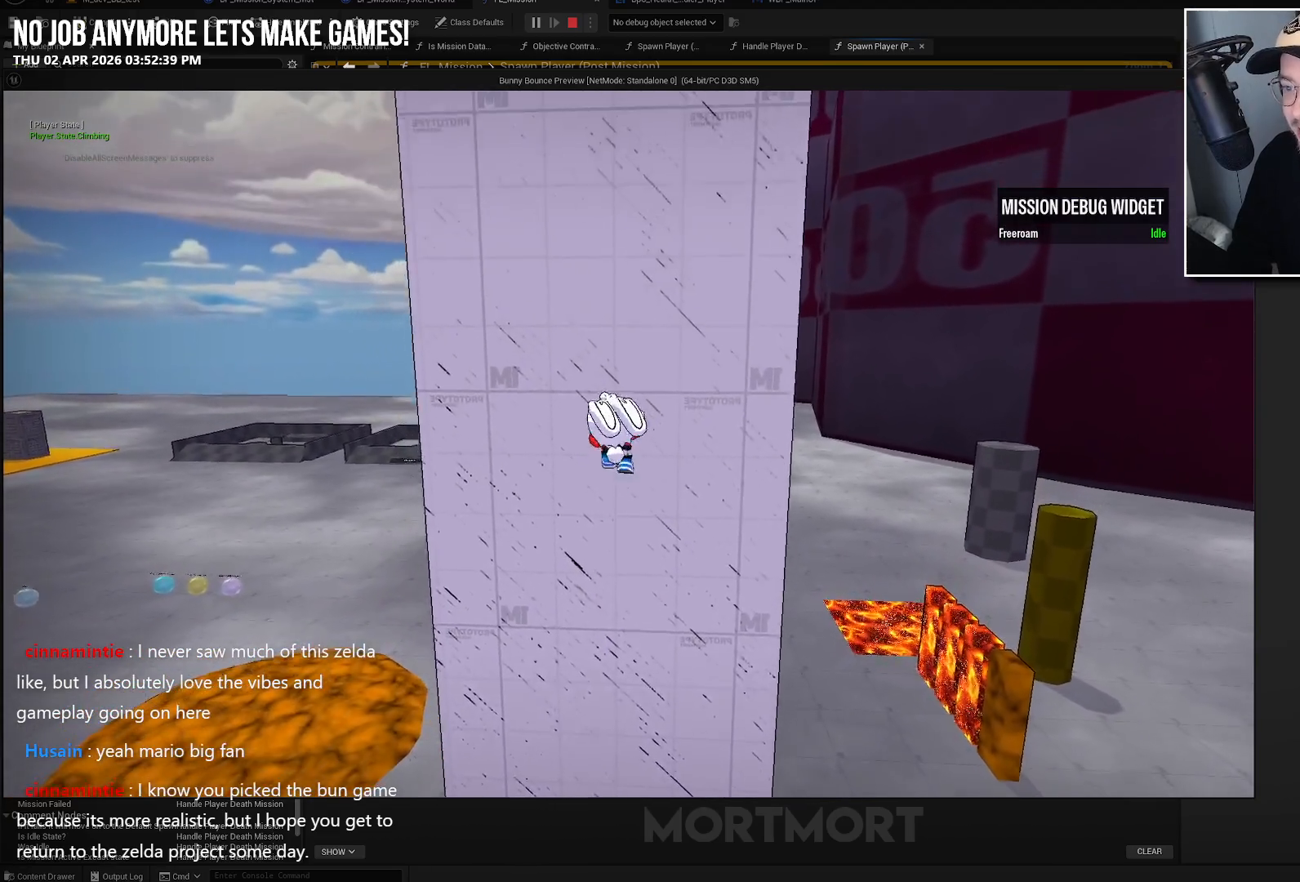
{"buttons": [], "left_stick": "up", "right_stick": "center", "events": [[283, "right_stick", "up"], [500, "right_stick", "center"]]}
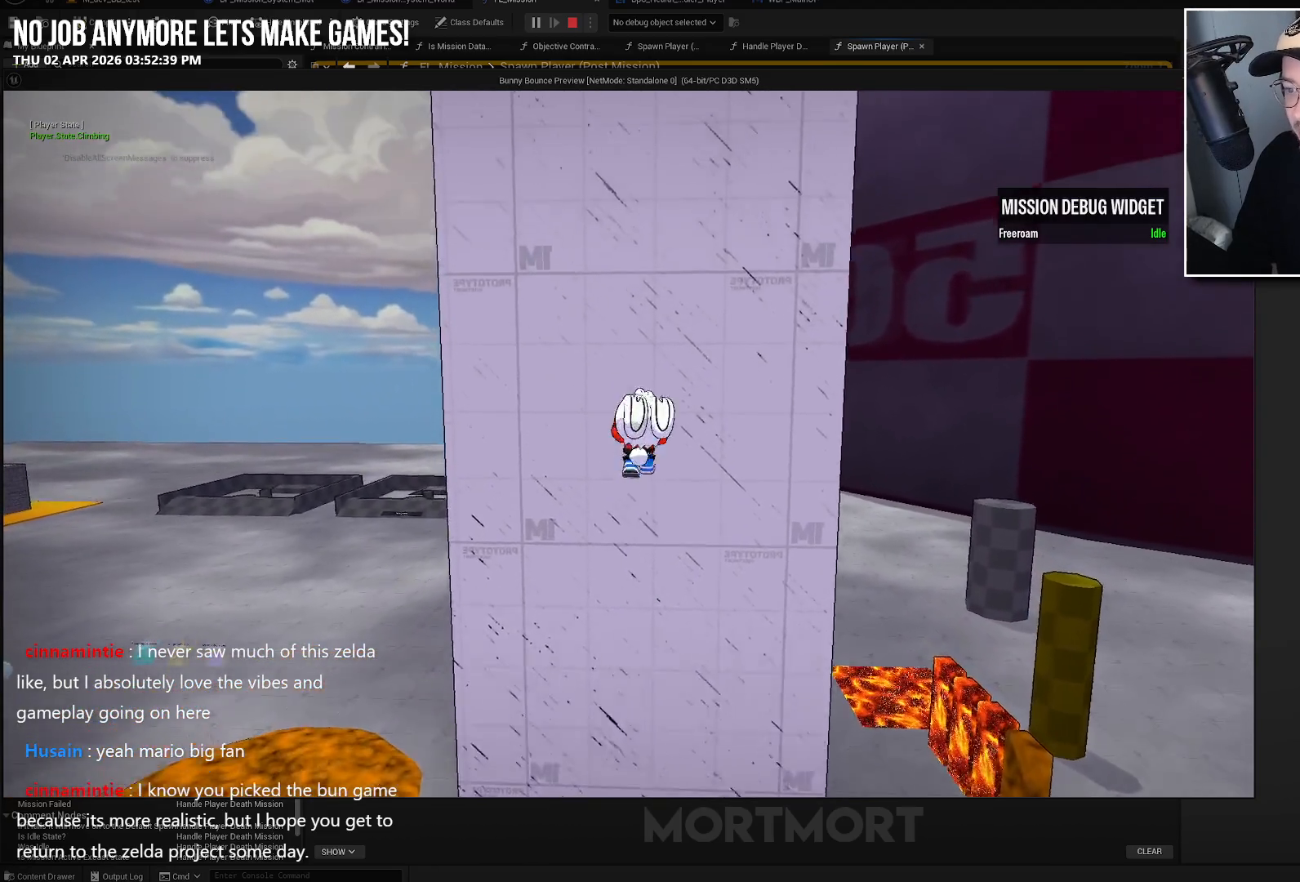
{"buttons": [], "left_stick": "up", "right_stick": "center", "events": []}
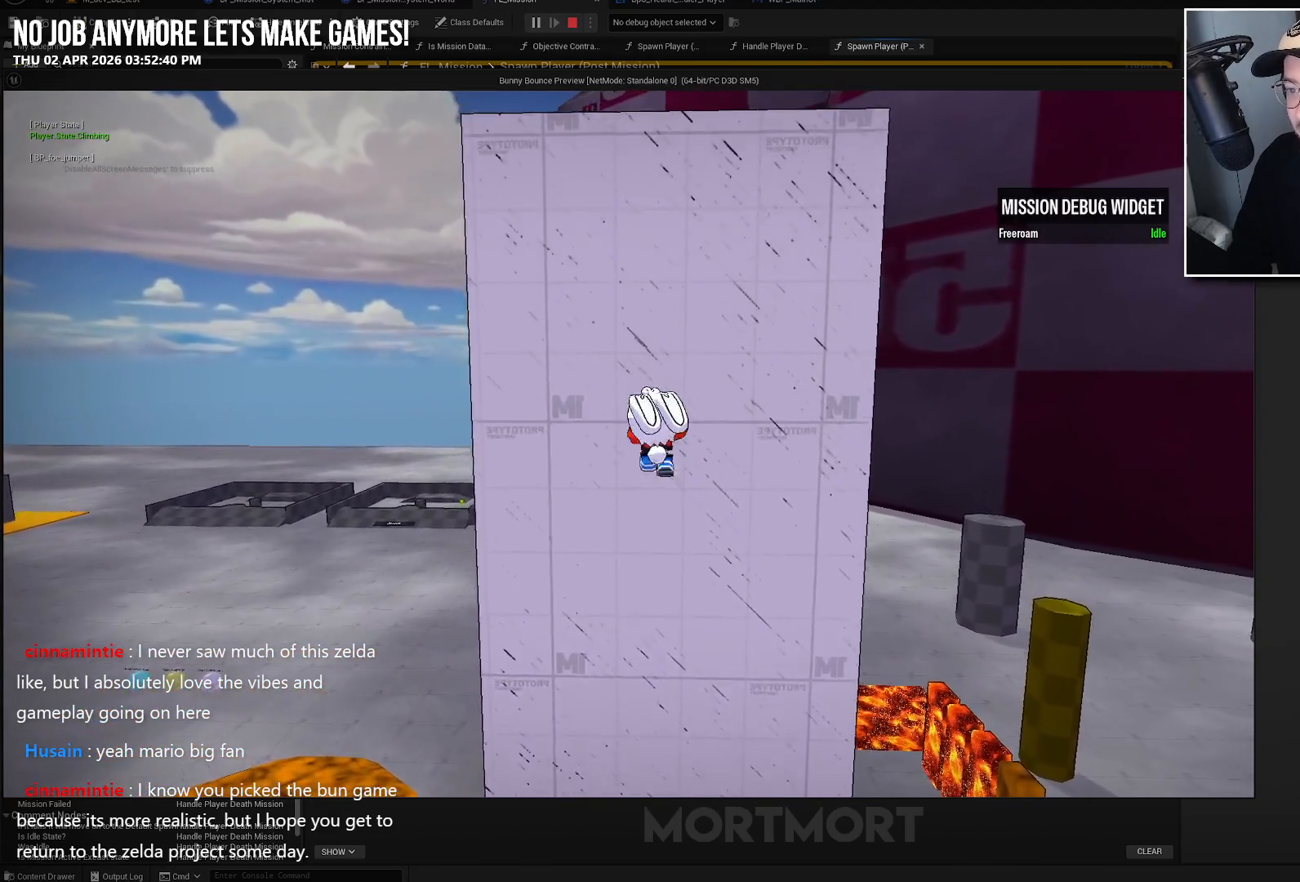
{"buttons": [], "left_stick": "up", "right_stick": "center", "events": []}
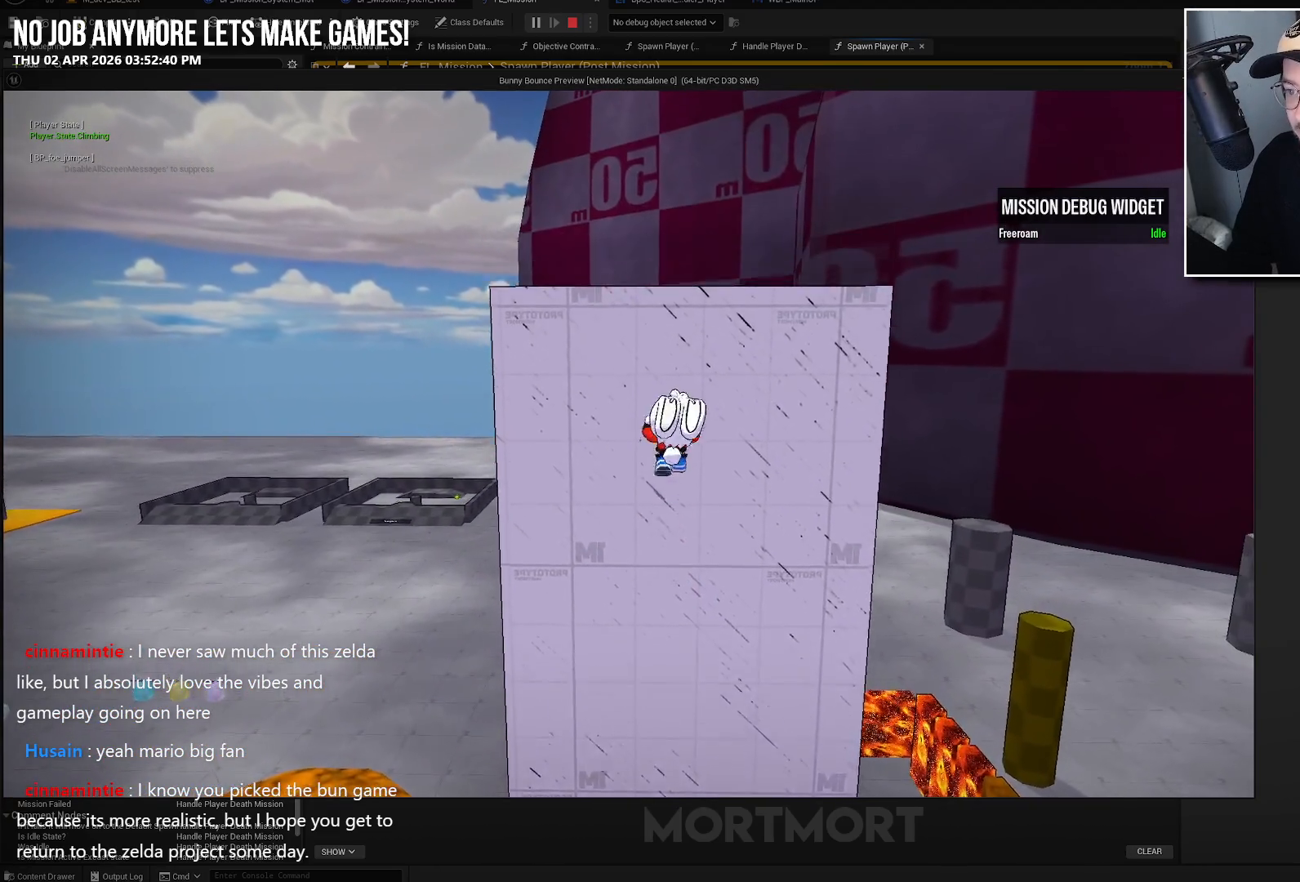
{"buttons": [], "left_stick": "up", "right_stick": "center", "events": []}
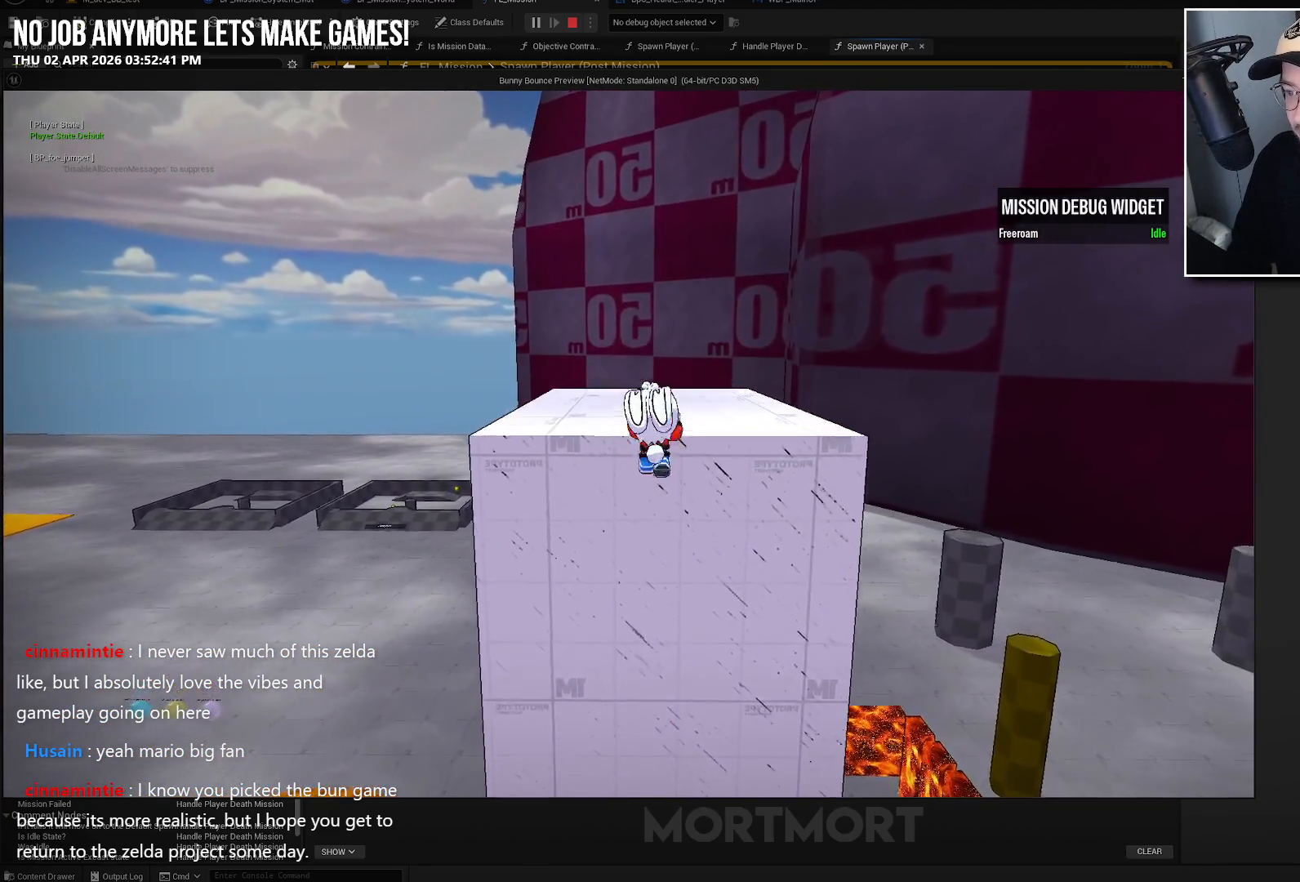
{"buttons": [], "left_stick": "up-left", "right_stick": "right", "events": [[50, "right_stick", "right"], [233, "left_stick", "up-left"]]}
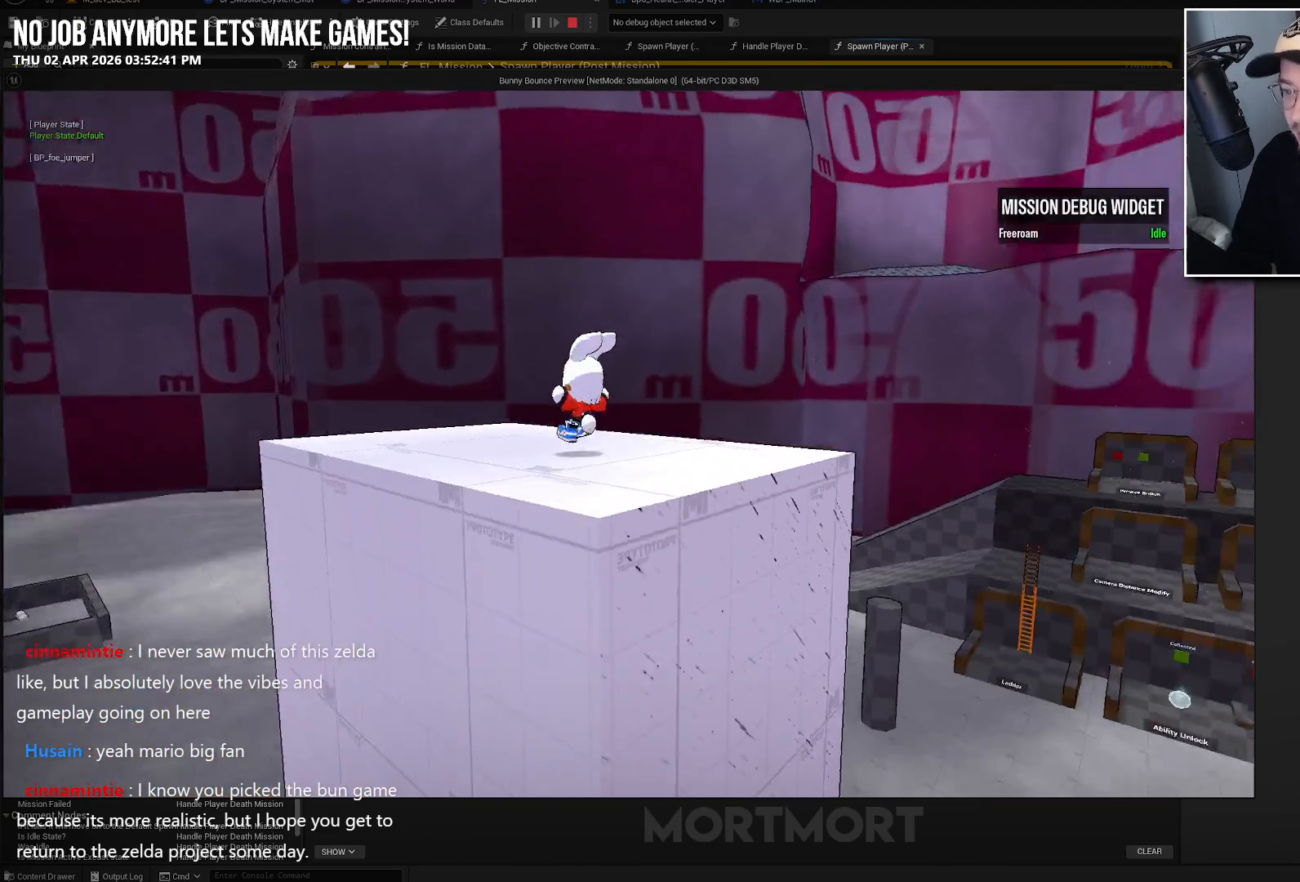
{"buttons": [], "left_stick": "down-right", "right_stick": "right", "events": [[133, "left_stick", "center"], [350, "left_stick", "down"], [433, "left_stick", "down-right"]]}
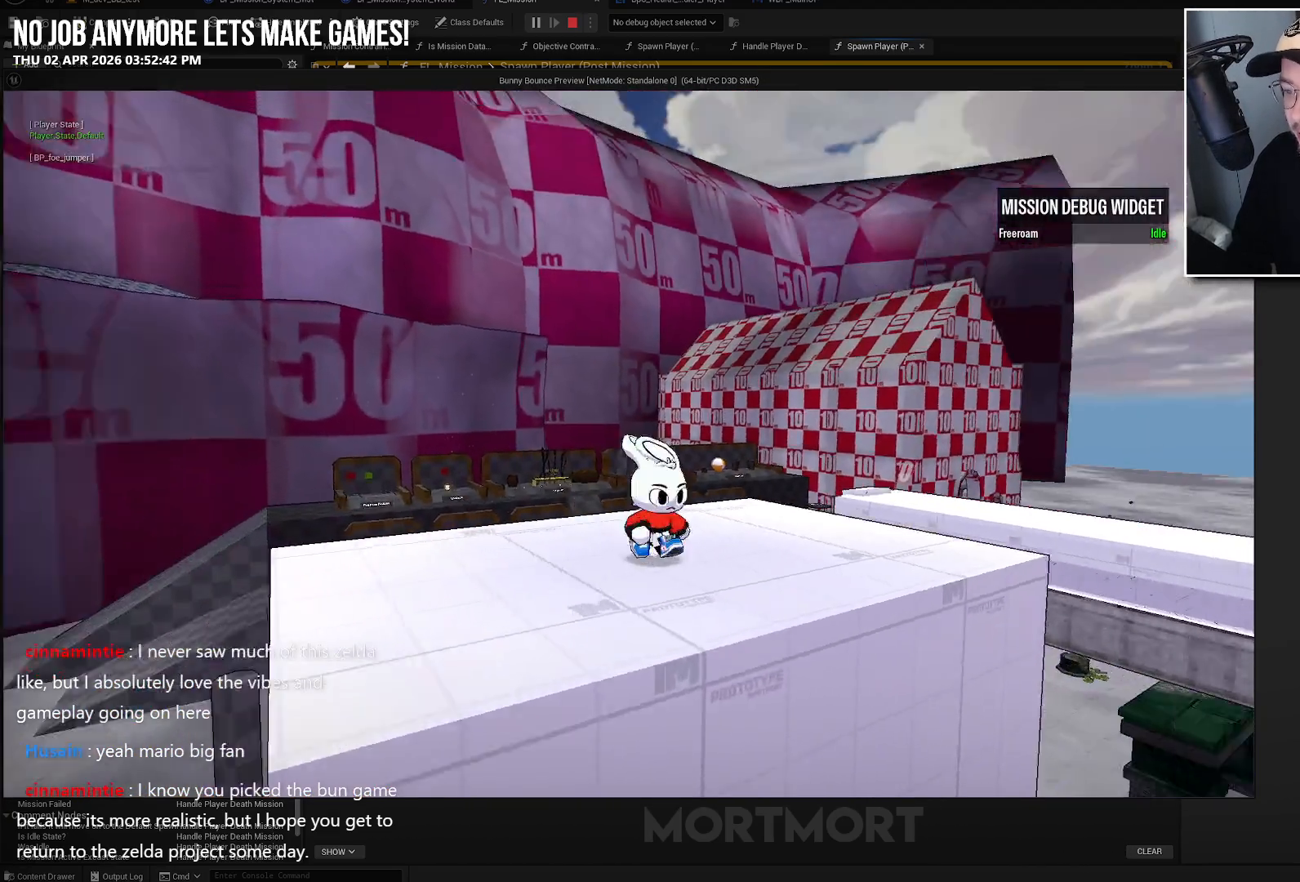
{"buttons": ["L2"], "left_stick": "up-right", "right_stick": "center", "events": [[50, "left_stick", "up-right"], [183, "right_stick", "down"], [300, "right_stick", "center"], [400, "L2", "down"]]}
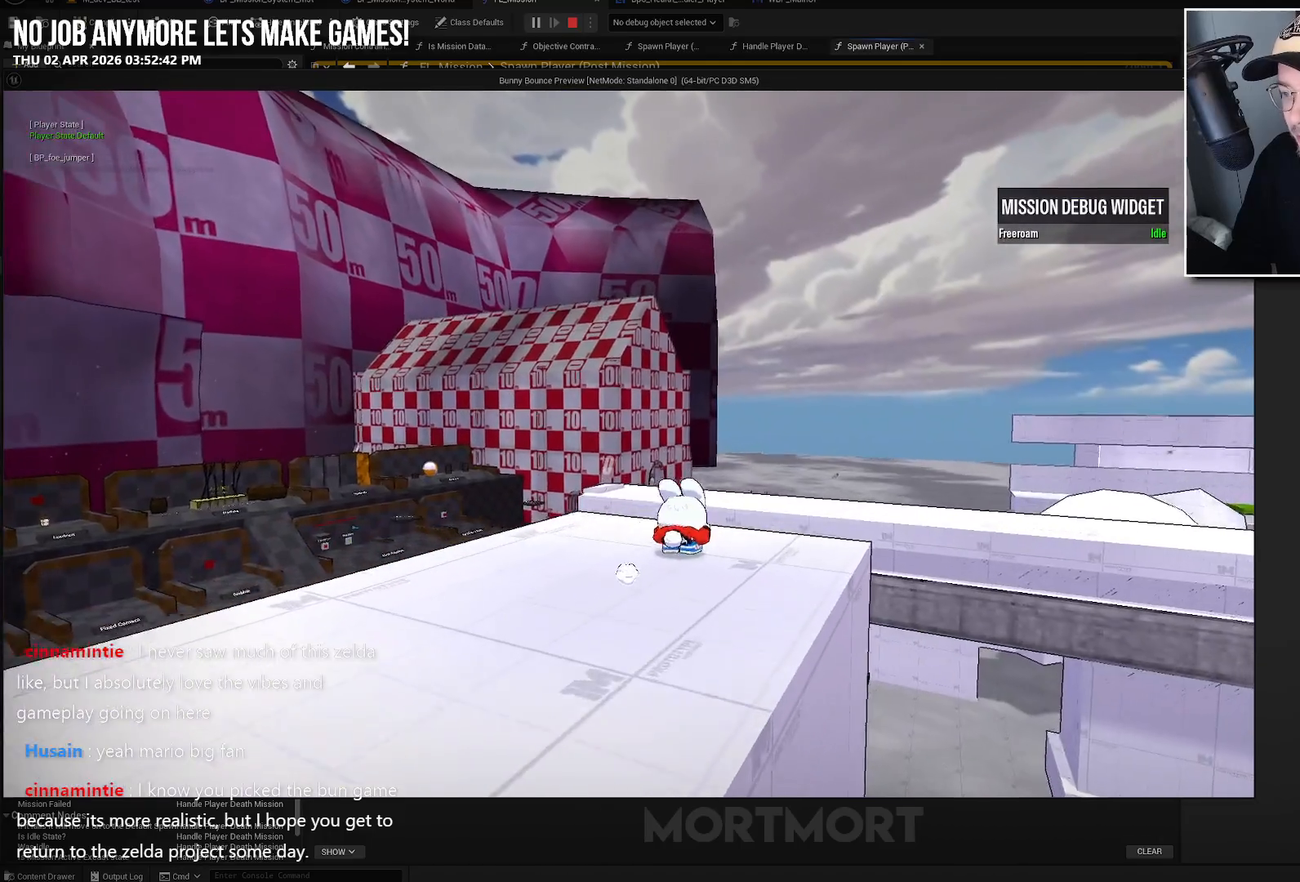
{"buttons": [], "left_stick": "up-right", "right_stick": "center", "events": [[17, "B", "down"], [150, "B", "up"], [200, "L2", "up"]]}
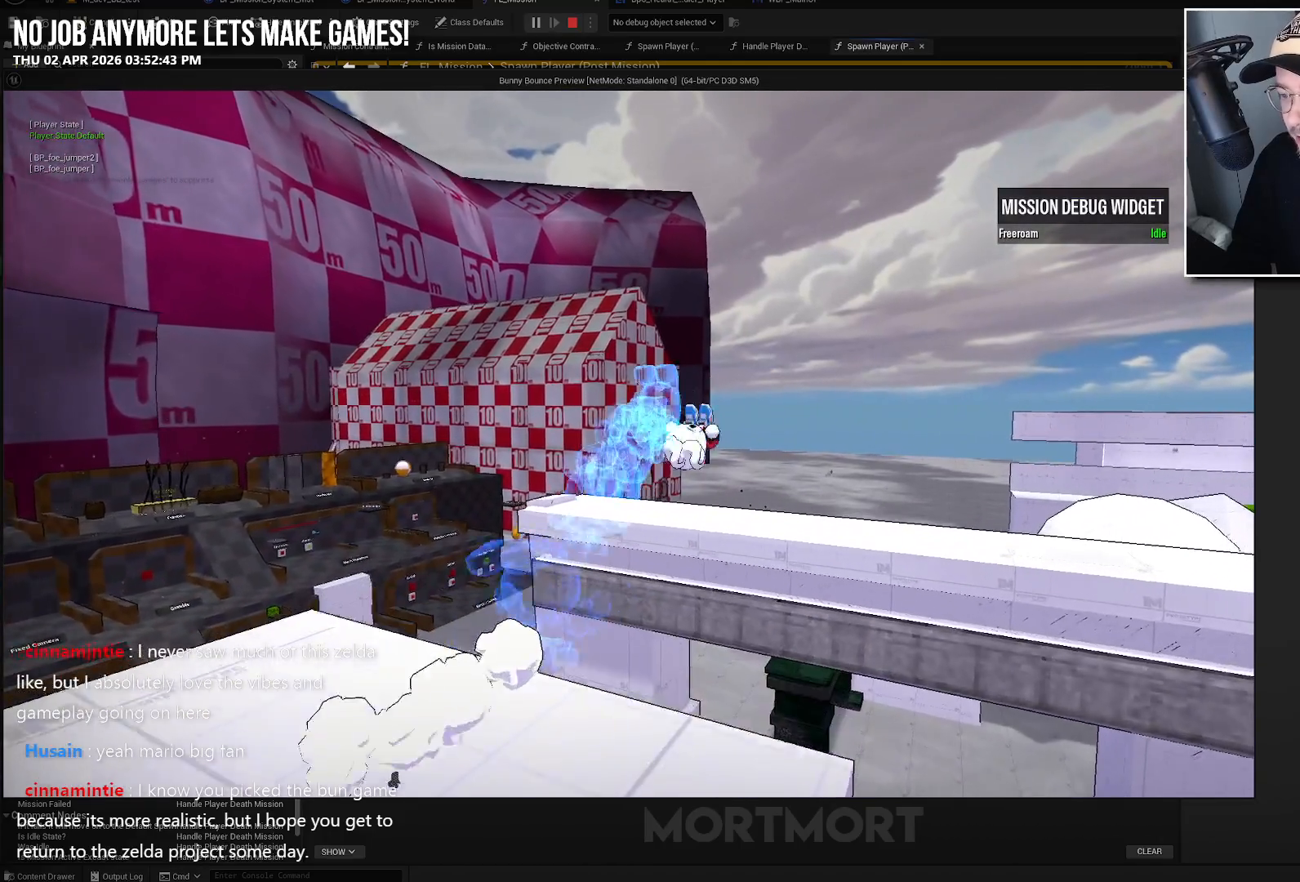
{"buttons": ["A"], "left_stick": "up-right", "right_stick": "center", "events": [[283, "A", "down"]]}
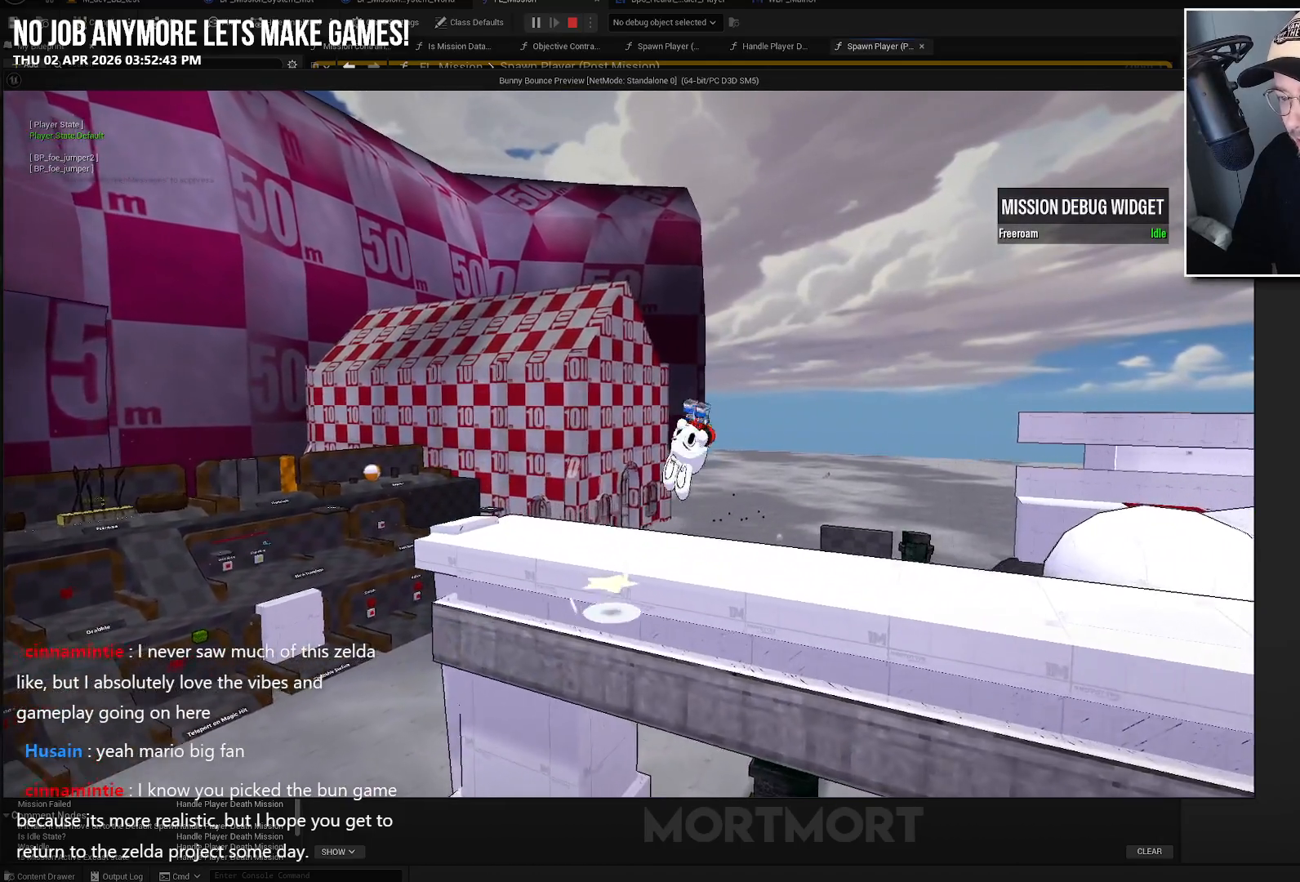
{"buttons": [], "left_stick": "up-right", "right_stick": "down", "events": [[117, "A", "up"], [133, "X", "down"], [267, "X", "up"], [433, "right_stick", "down"]]}
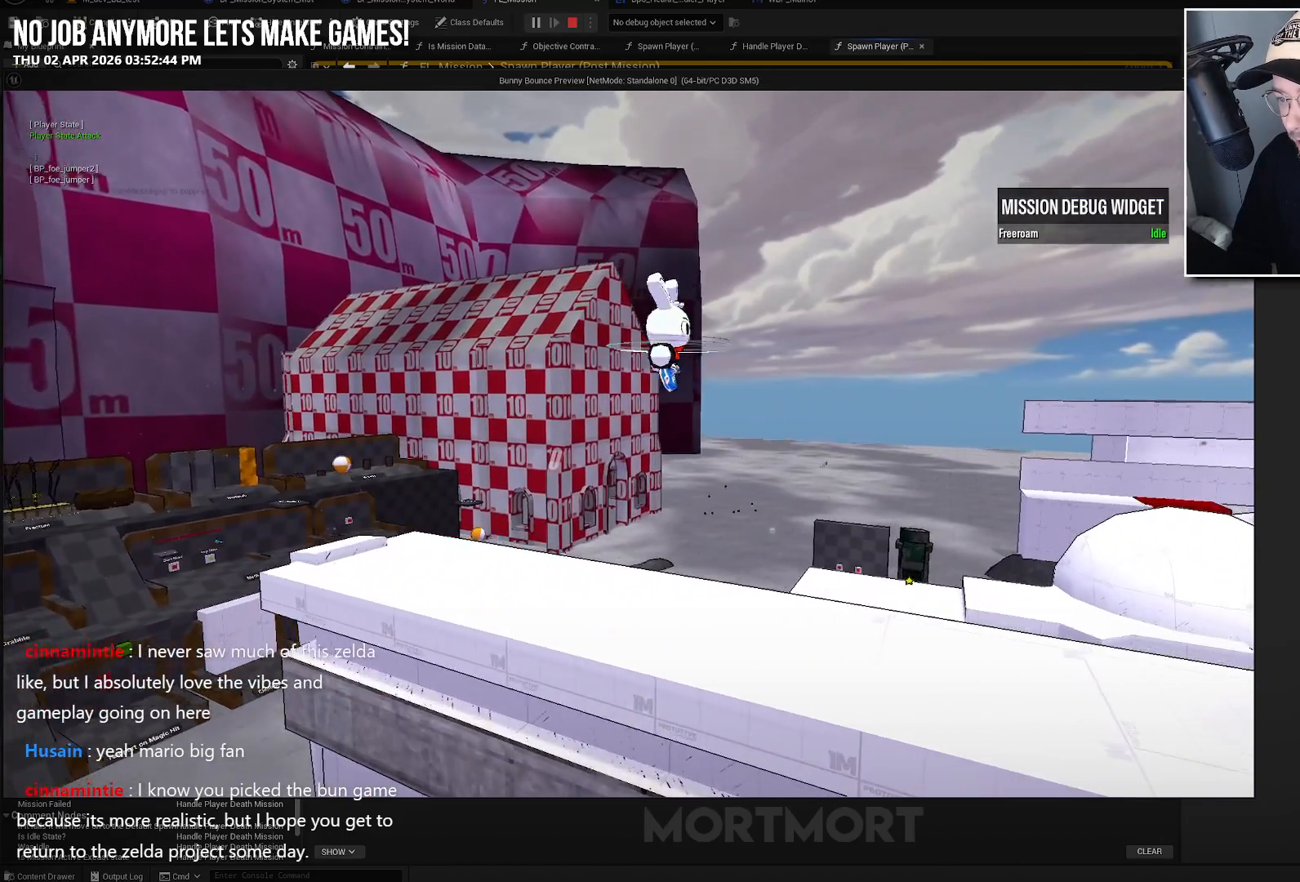
{"buttons": [], "left_stick": "up-right", "right_stick": "center", "events": [[67, "right_stick", "center"]]}
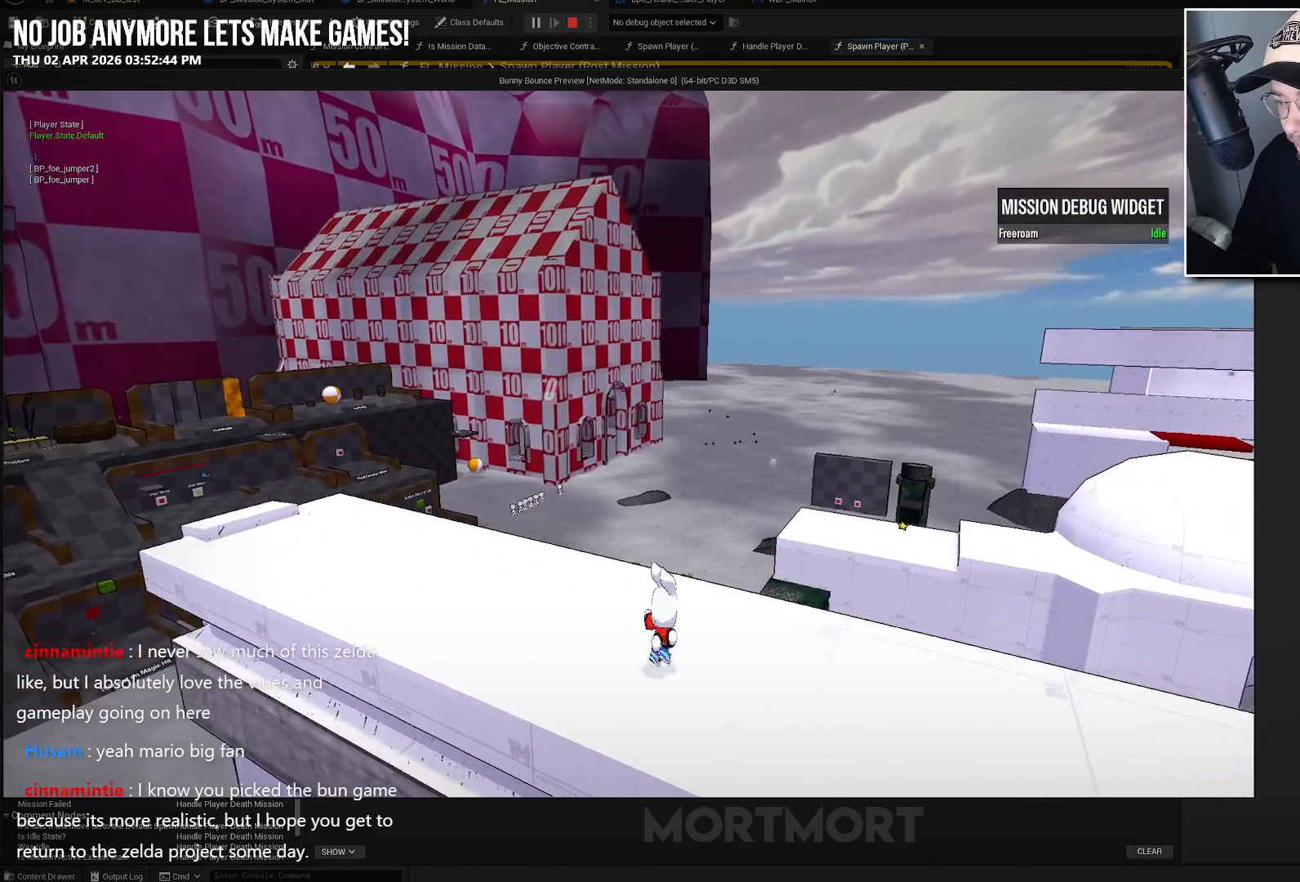
{"buttons": [], "left_stick": "up", "right_stick": "center", "events": [[100, "L2", "down"], [183, "B", "down"], [283, "B", "up"], [300, "L2", "up"], [417, "left_stick", "up"]]}
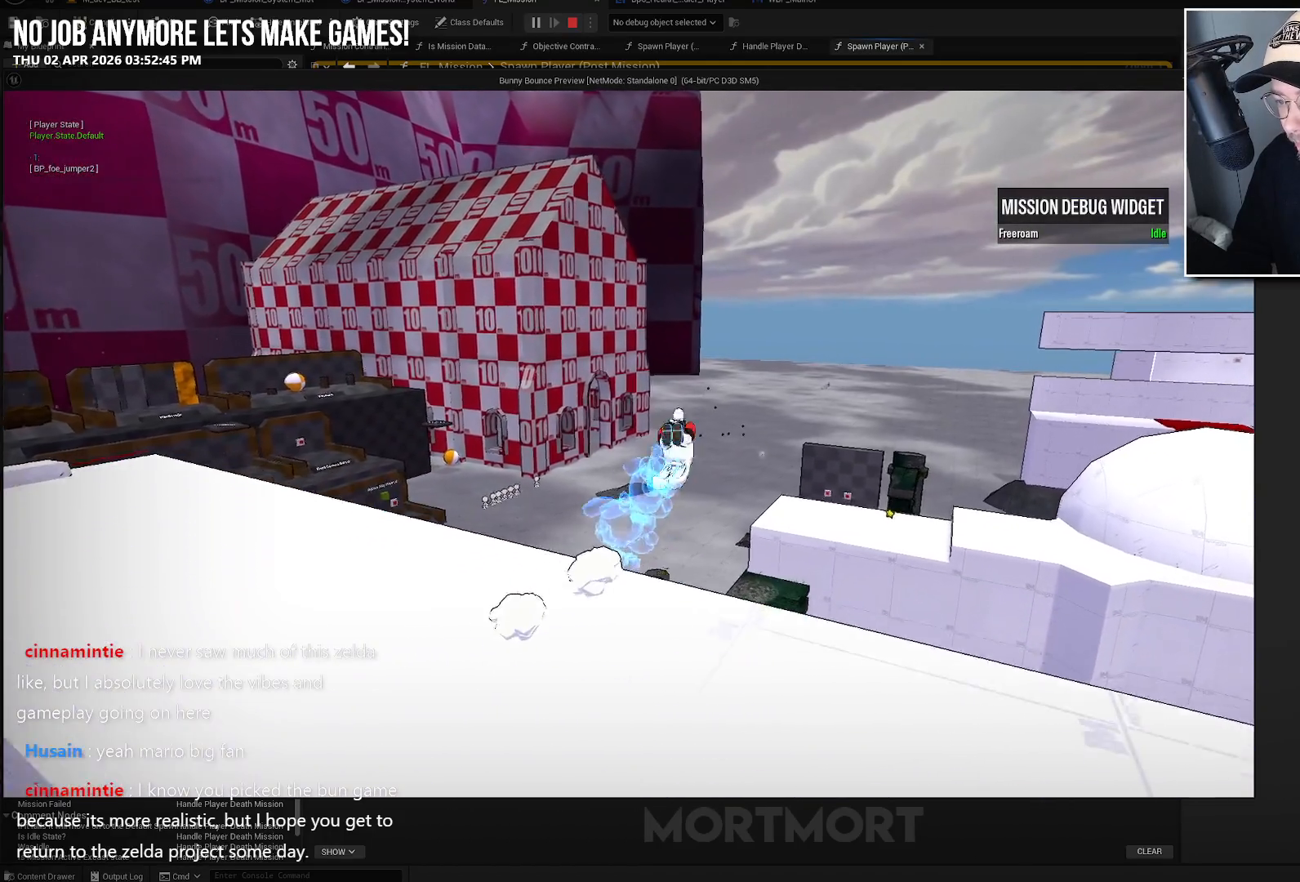
{"buttons": [], "left_stick": "up", "right_stick": "center", "events": []}
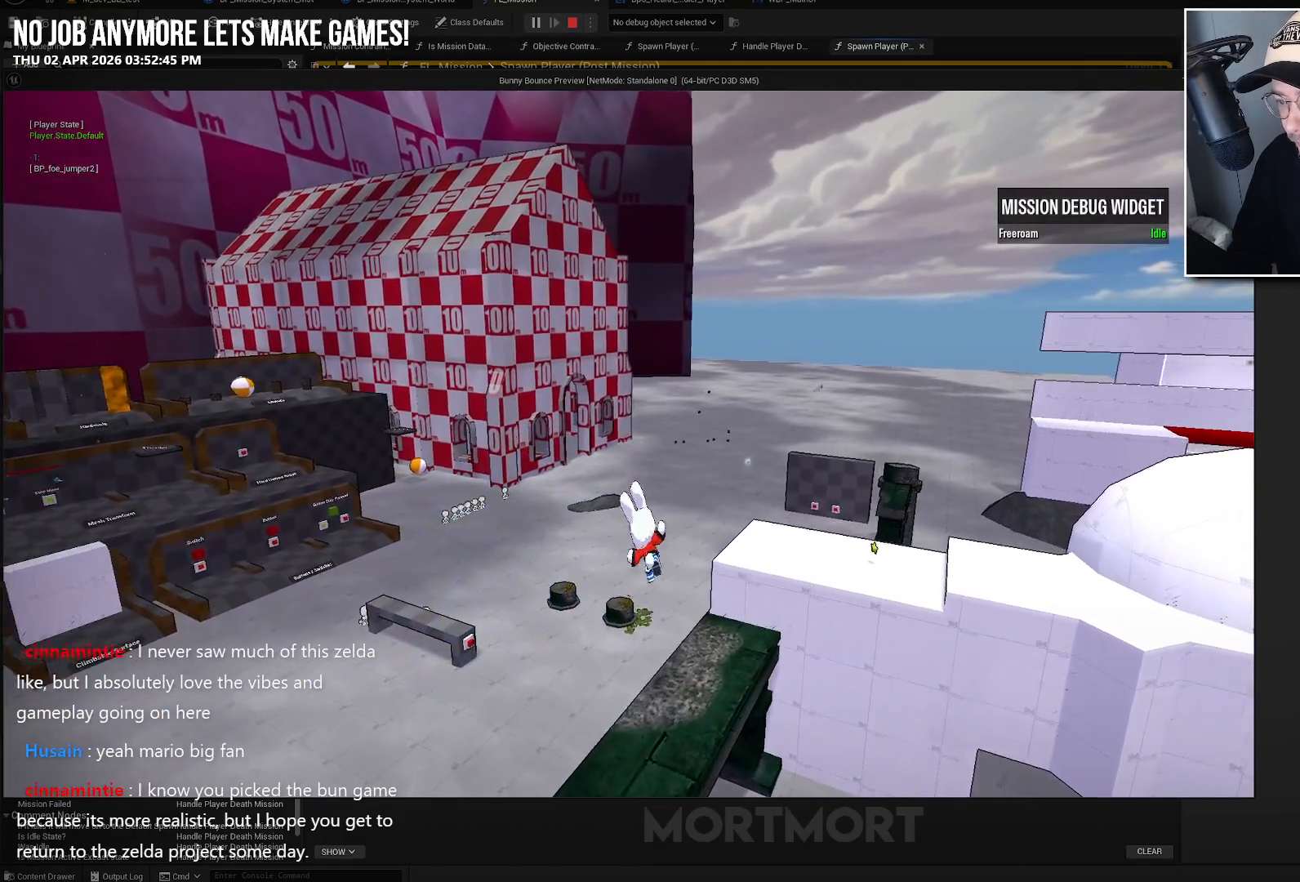
{"buttons": [], "left_stick": "up", "right_stick": "center", "events": [[167, "A", "down"], [233, "A", "up"]]}